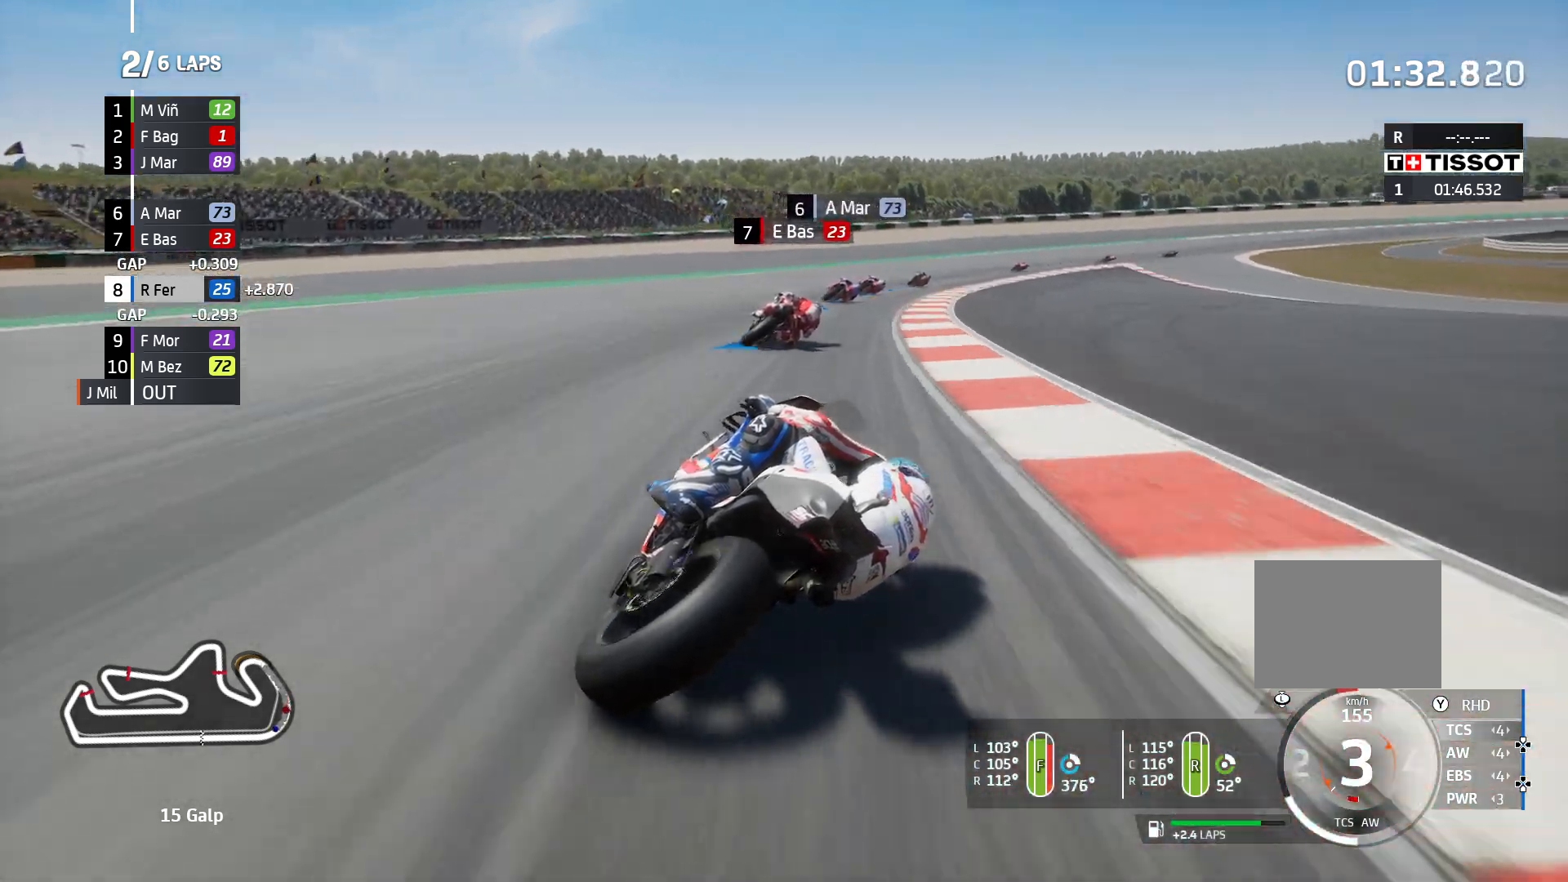
Gameplay with a controller (PlayStation layout); each line is a JSON object with the inputs held at the frame after it. "events" lists button and stick changes between this image and that frame as [ms after this image, input, new state], when the widget could be followed in between. Not read: R3.
{"buttons": [], "left_stick": "center", "right_stick": "center", "events": []}
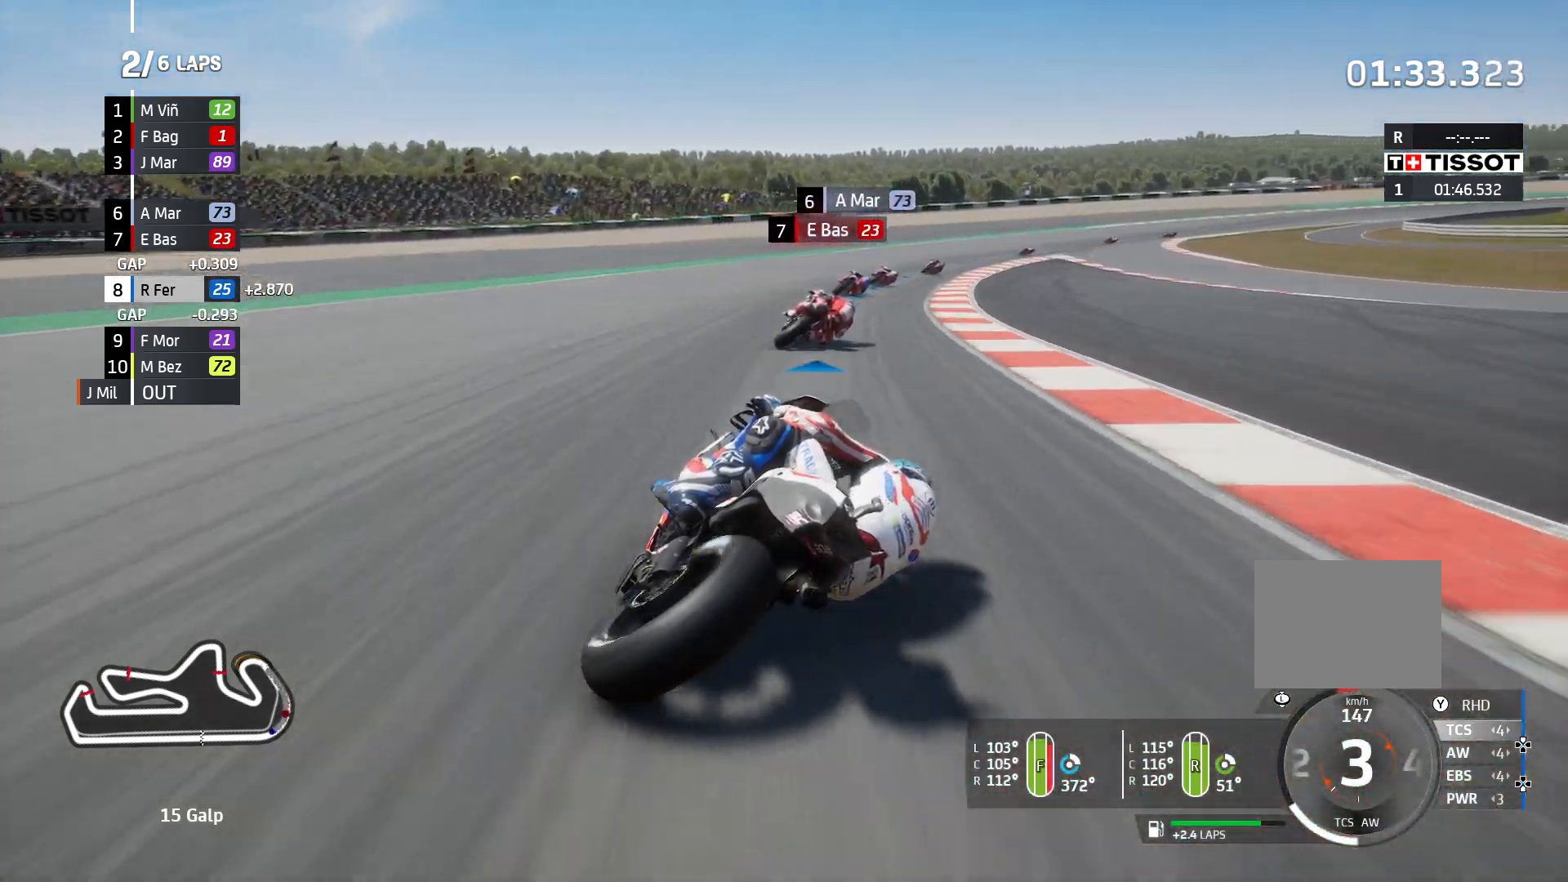
{"buttons": [], "left_stick": "center", "right_stick": "center", "events": []}
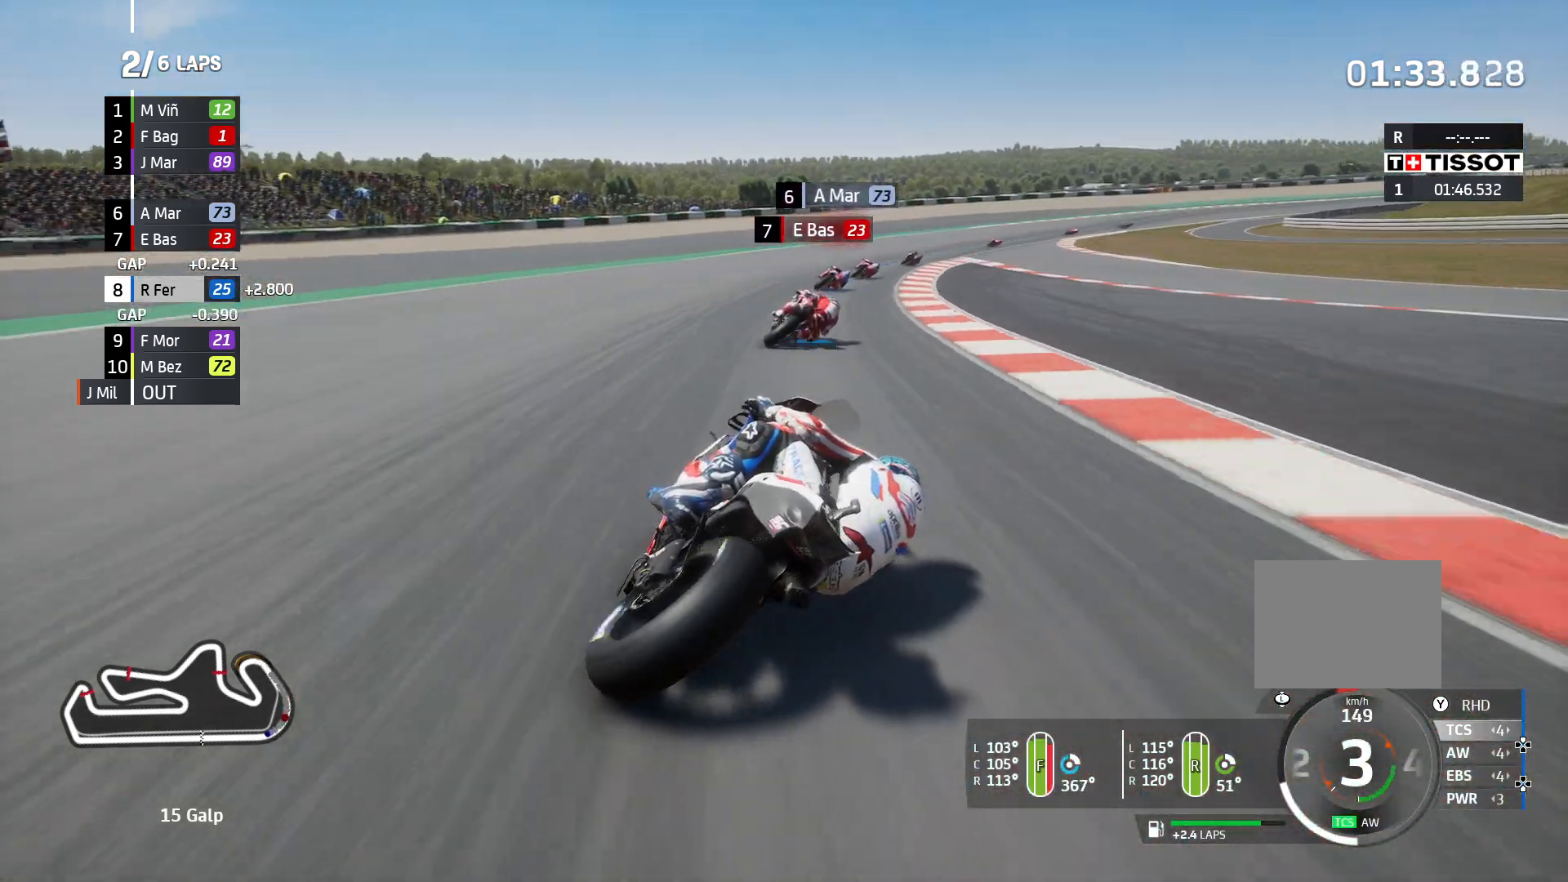
{"buttons": ["R2"], "left_stick": "center", "right_stick": "center", "events": [[167, "R2", "down"]]}
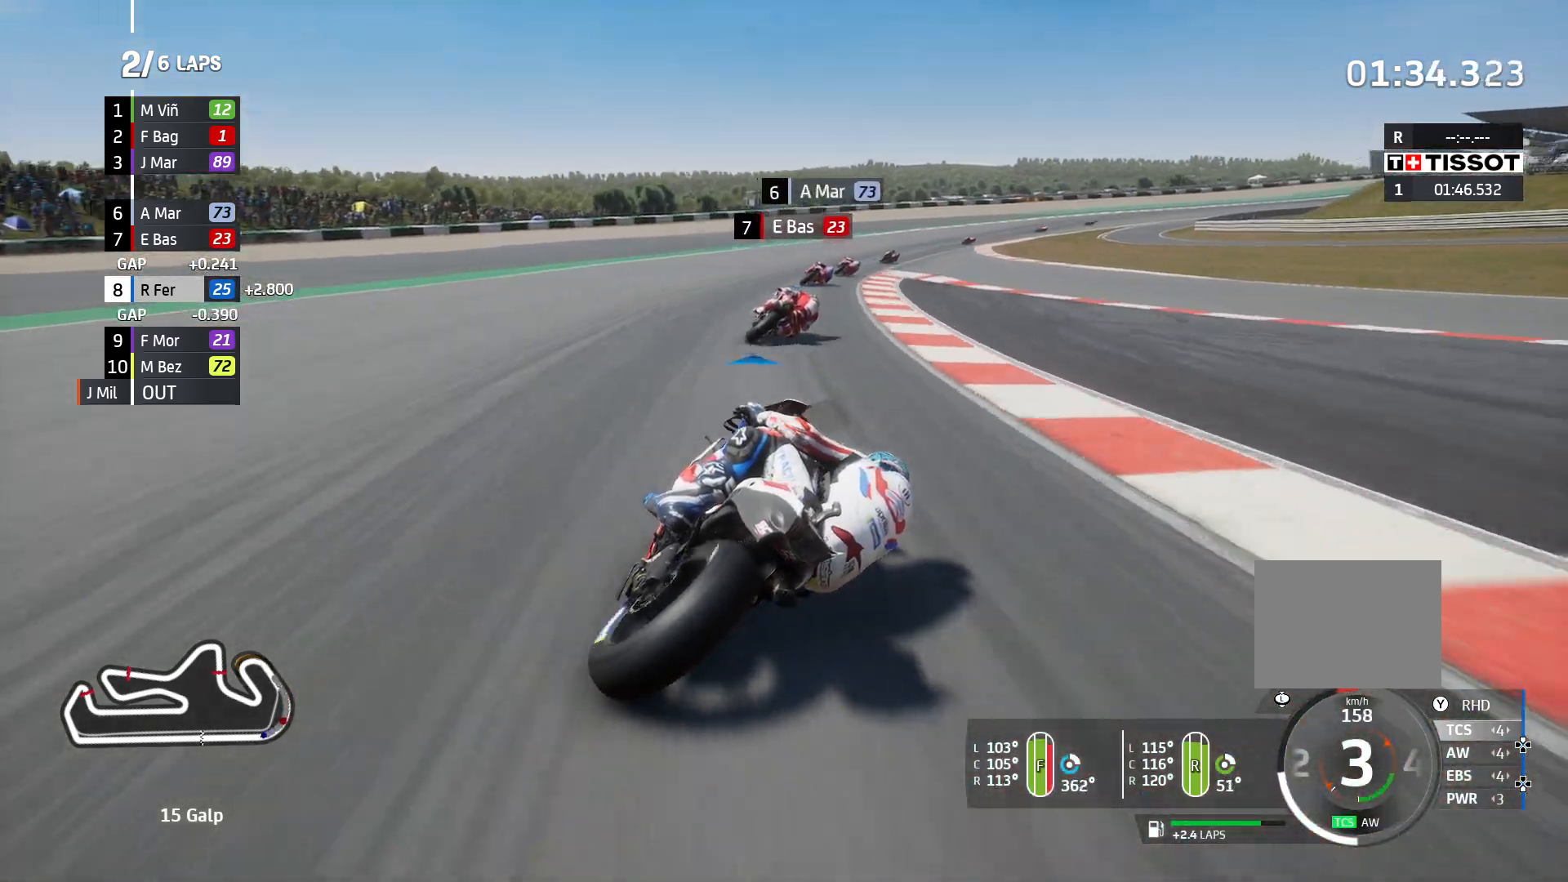
{"buttons": ["R2"], "left_stick": "center", "right_stick": "center", "events": []}
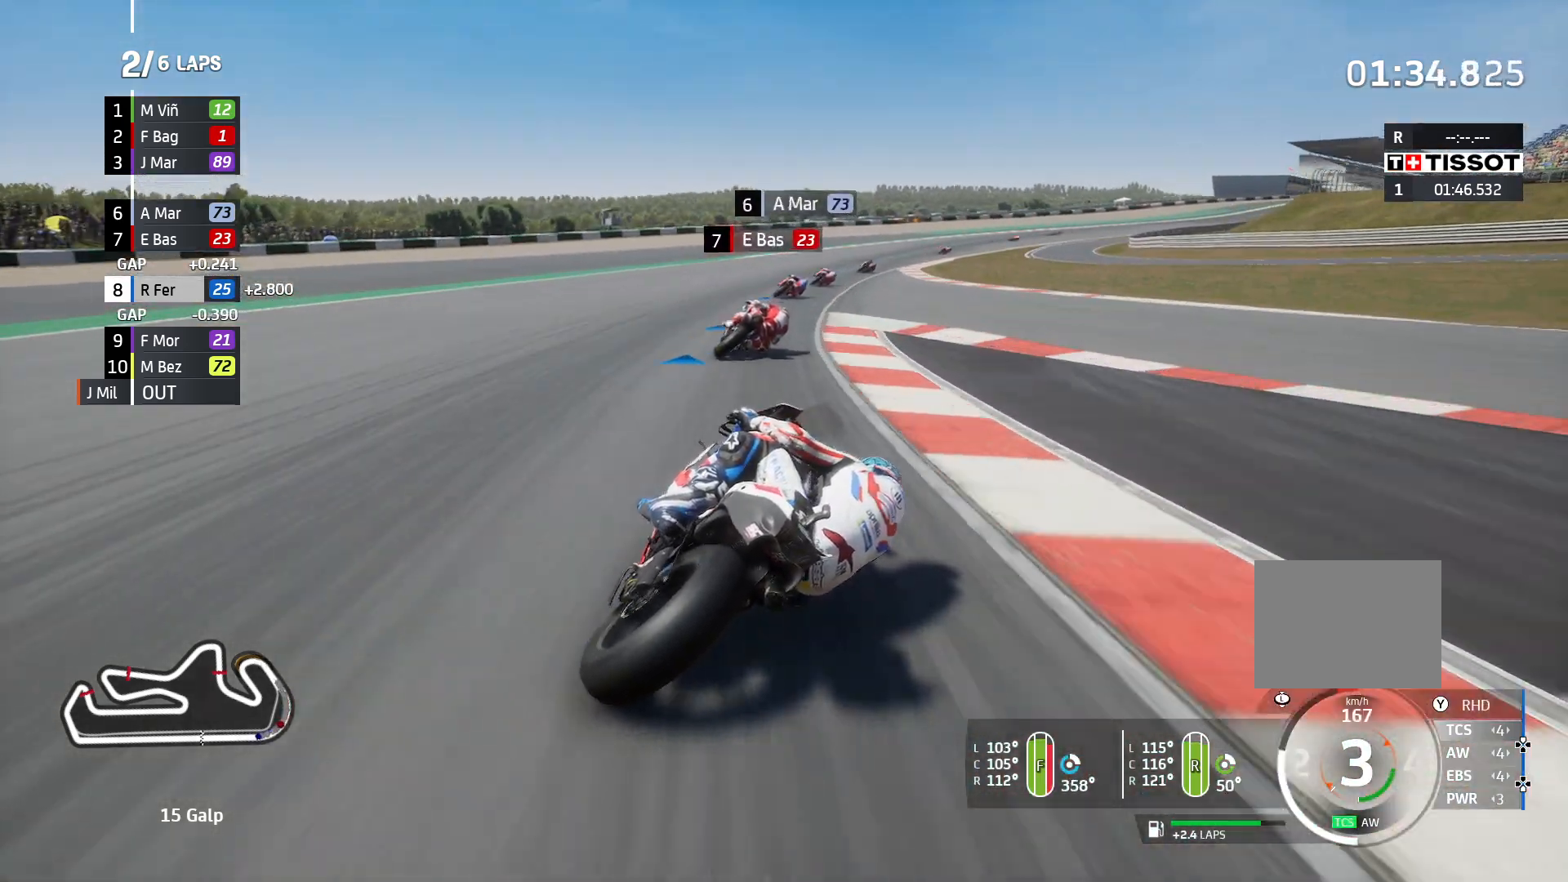
{"buttons": ["R2"], "left_stick": "center", "right_stick": "center", "events": []}
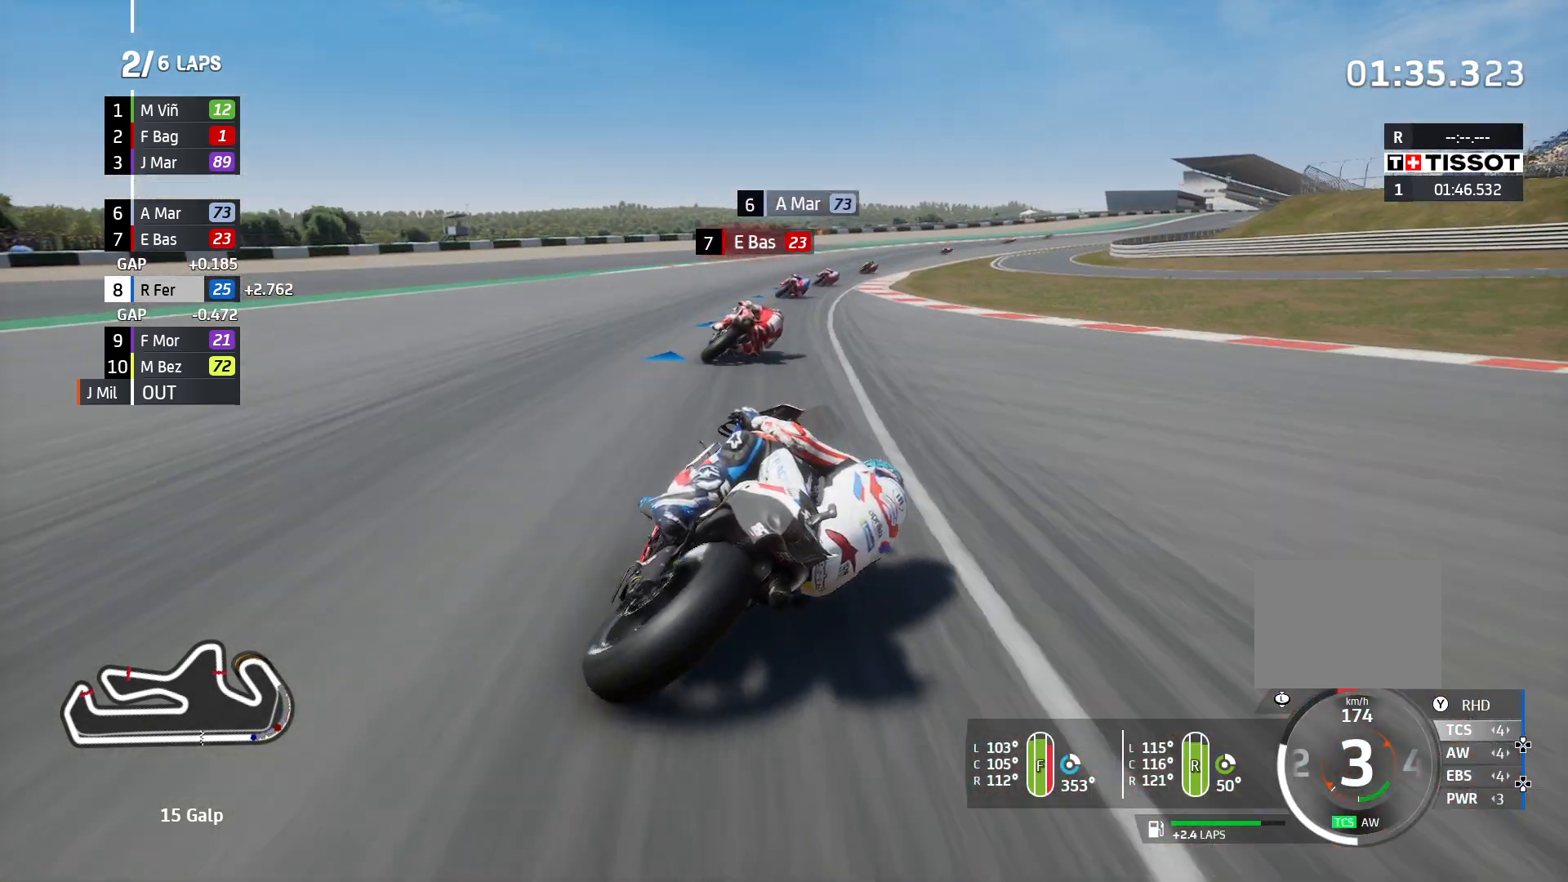
{"buttons": ["R2"], "left_stick": "center", "right_stick": "center", "events": []}
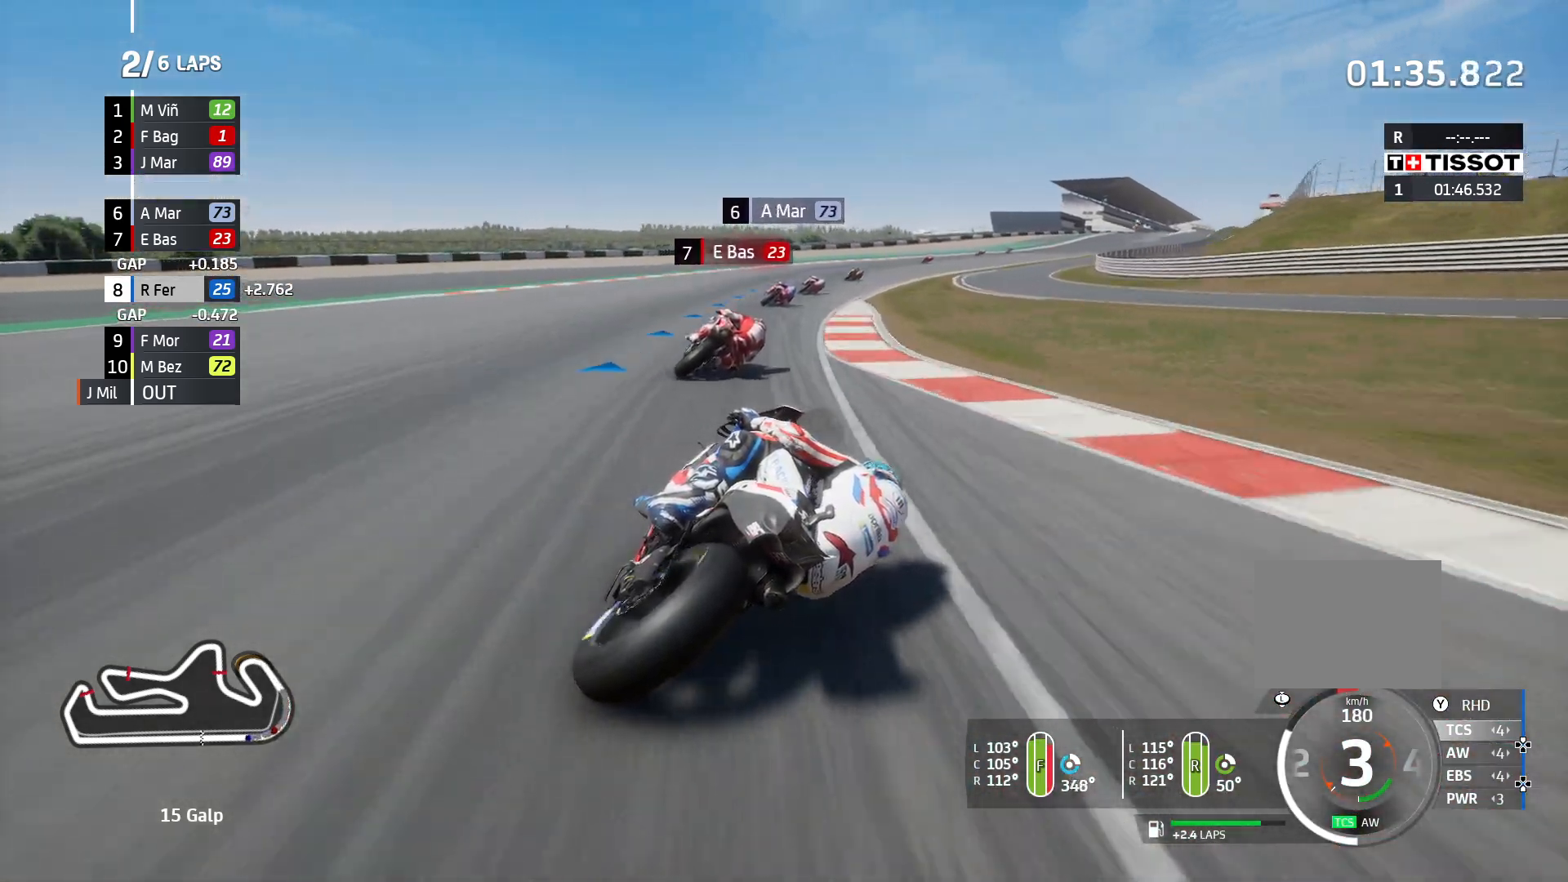
{"buttons": ["R2"], "left_stick": "center", "right_stick": "center", "events": []}
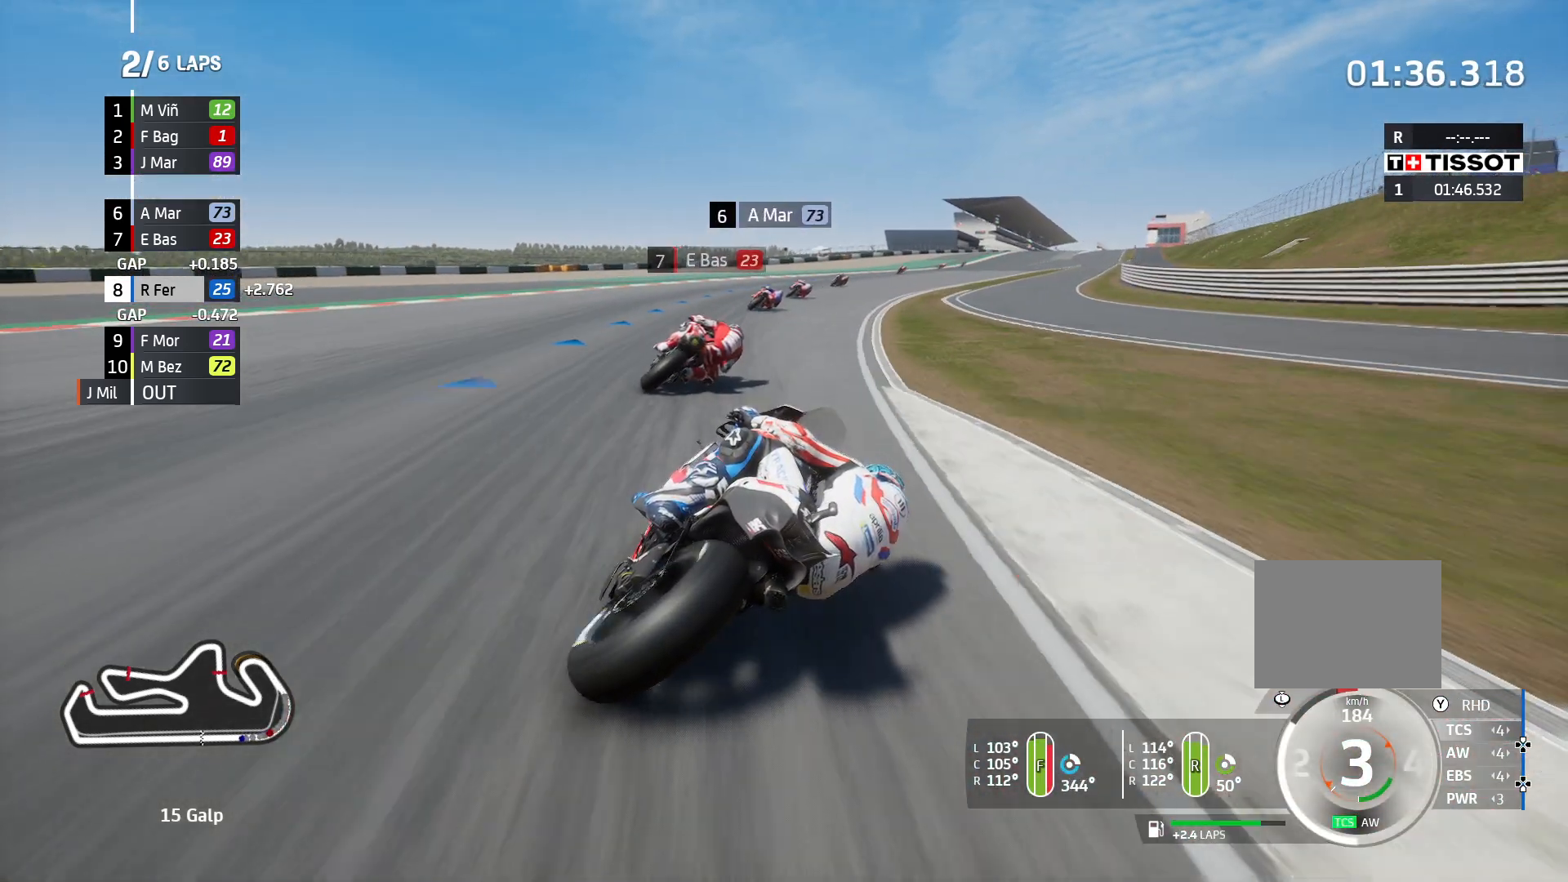
{"buttons": ["R2"], "left_stick": "center", "right_stick": "center", "events": []}
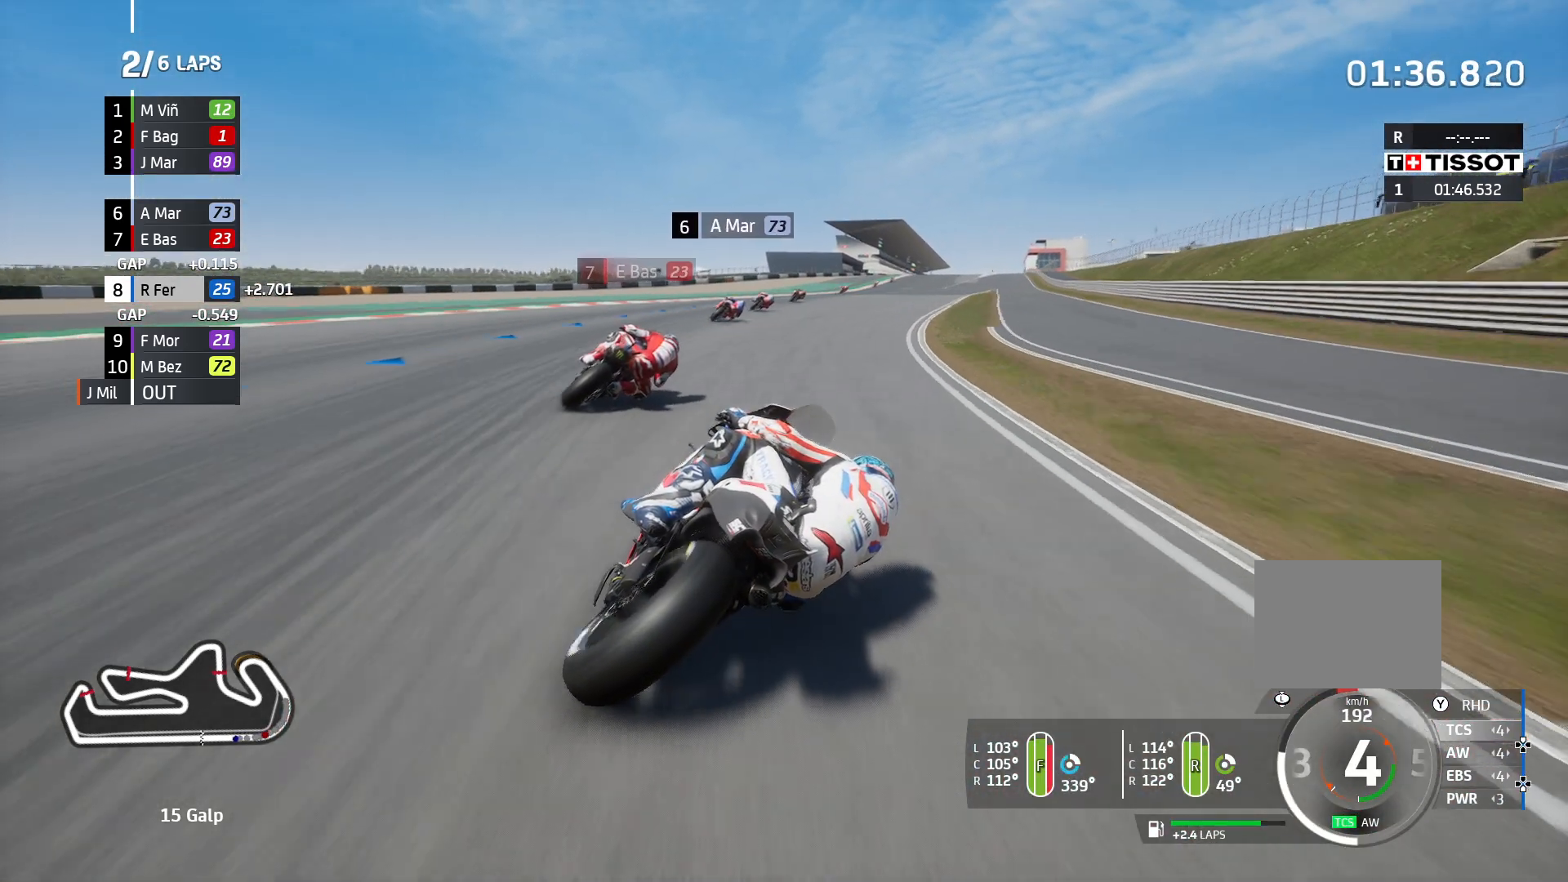
{"buttons": ["R2"], "left_stick": "center", "right_stick": "center", "events": []}
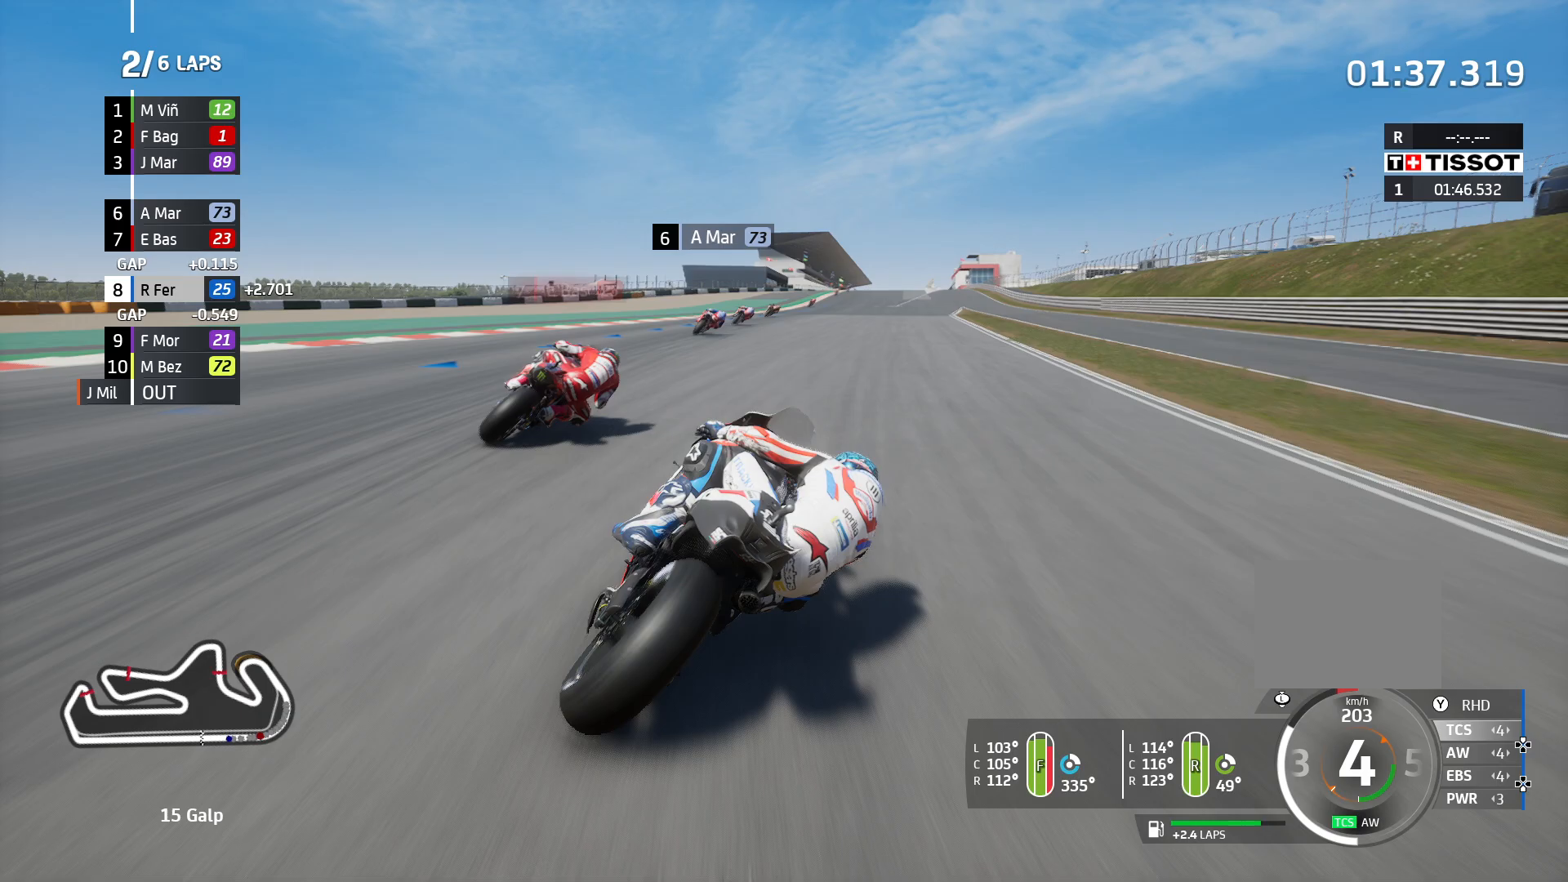
{"buttons": ["R2"], "left_stick": "center", "right_stick": "center", "events": []}
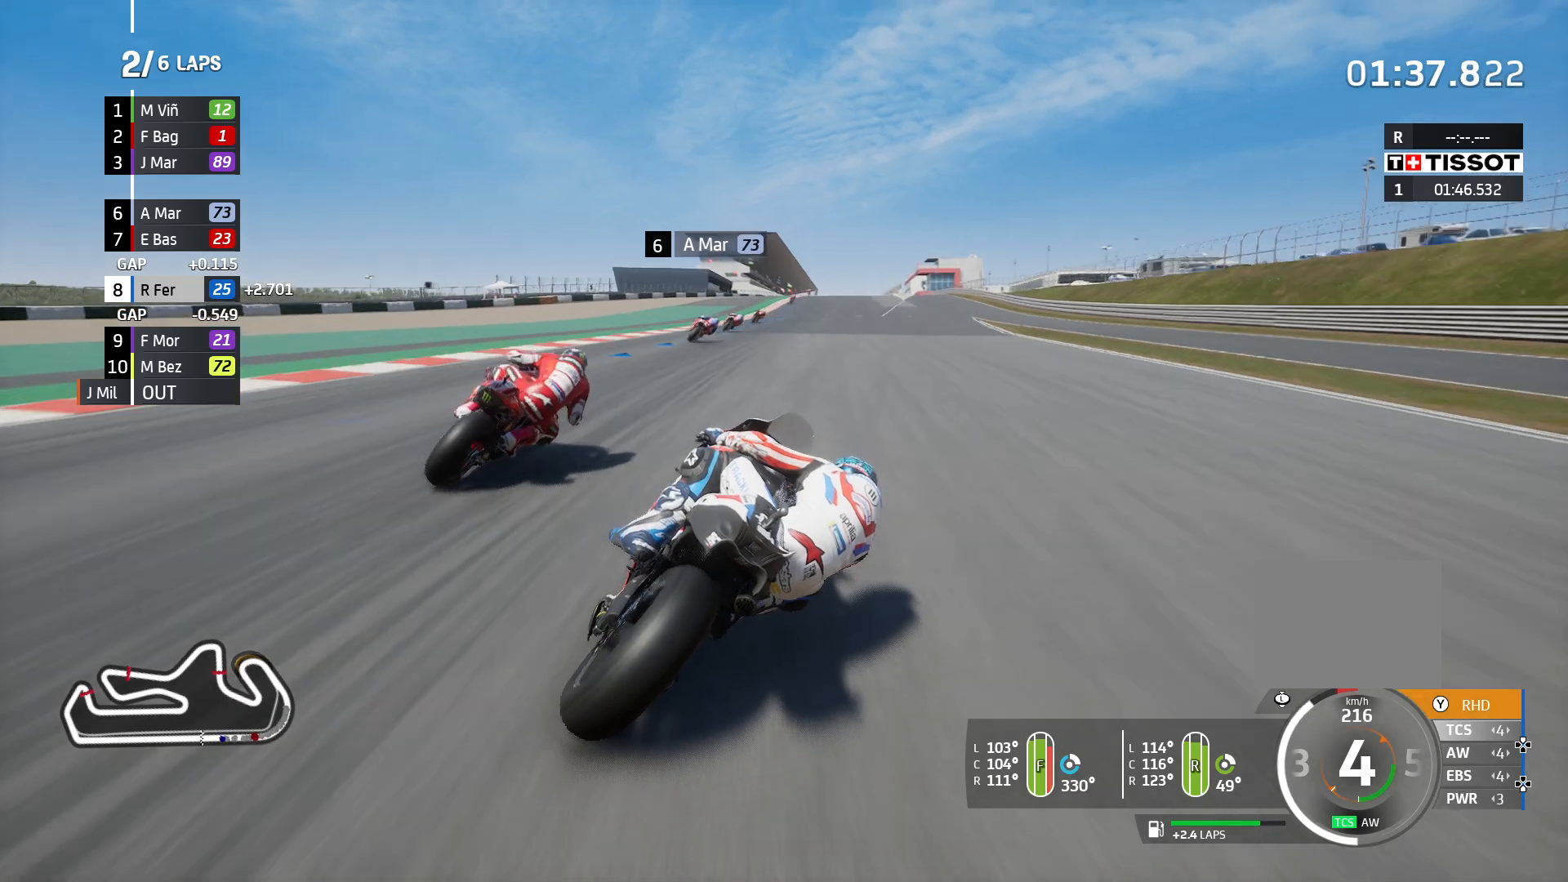
{"buttons": ["R2"], "left_stick": "center", "right_stick": "center", "events": []}
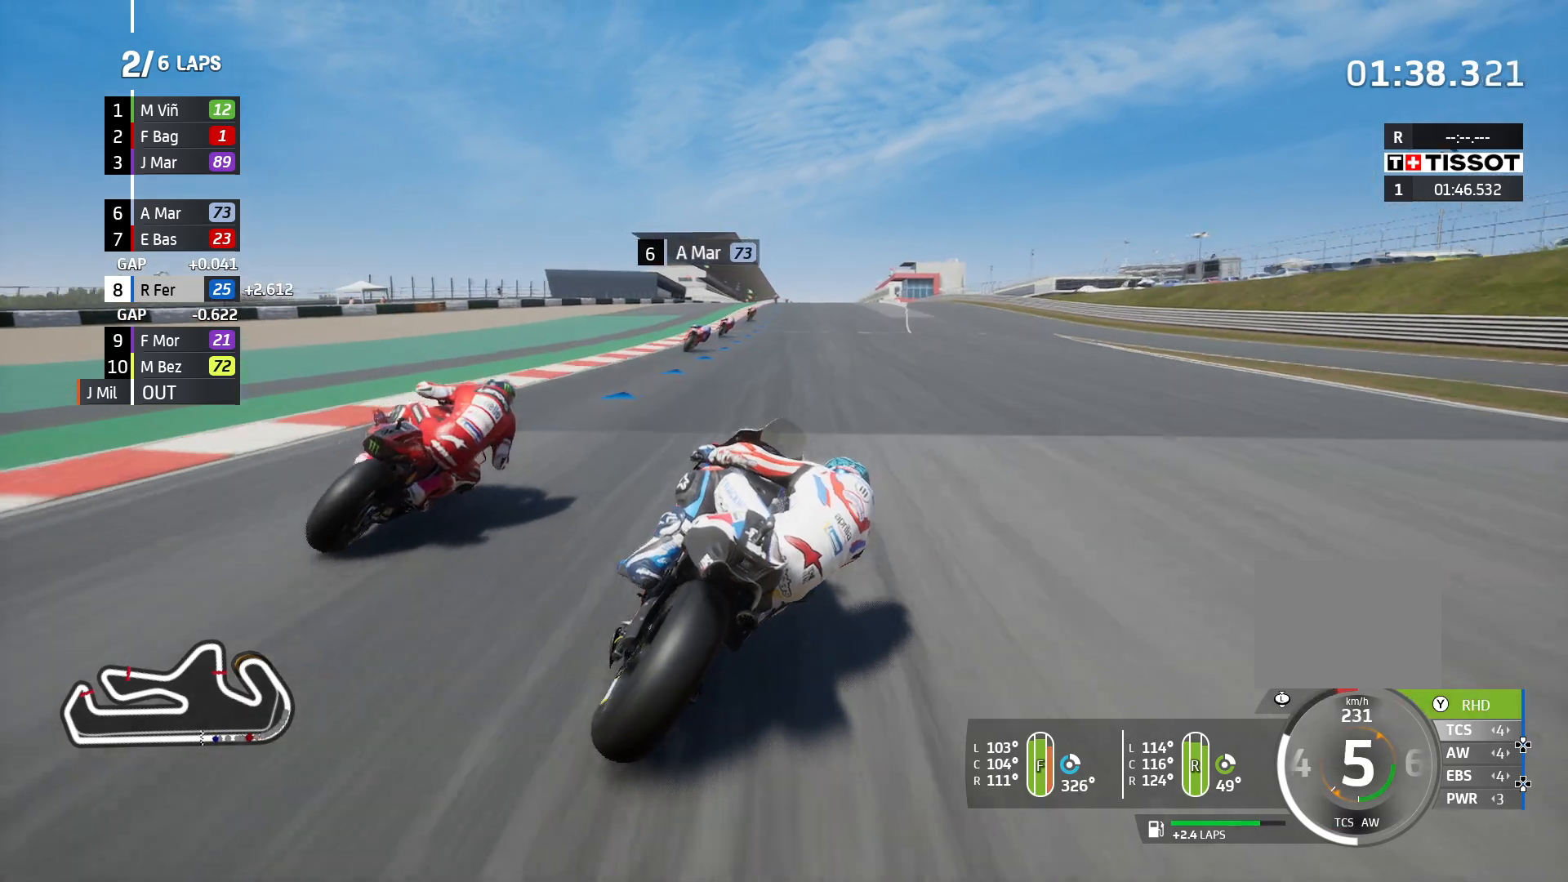
{"buttons": ["R2"], "left_stick": "center", "right_stick": "center", "events": []}
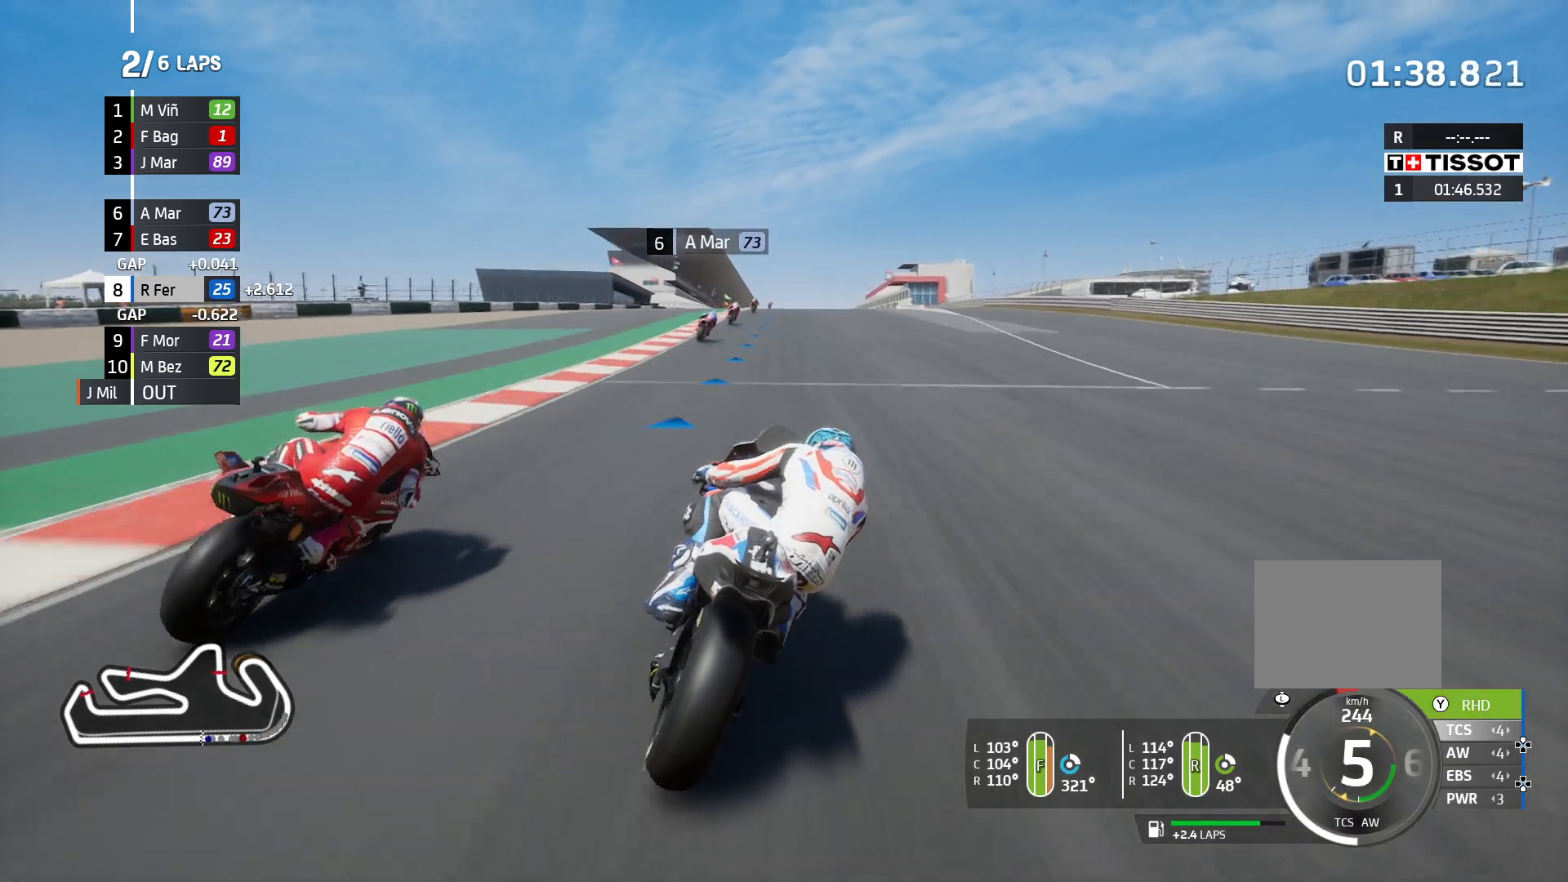
{"buttons": ["R2"], "left_stick": "center", "right_stick": "center", "events": []}
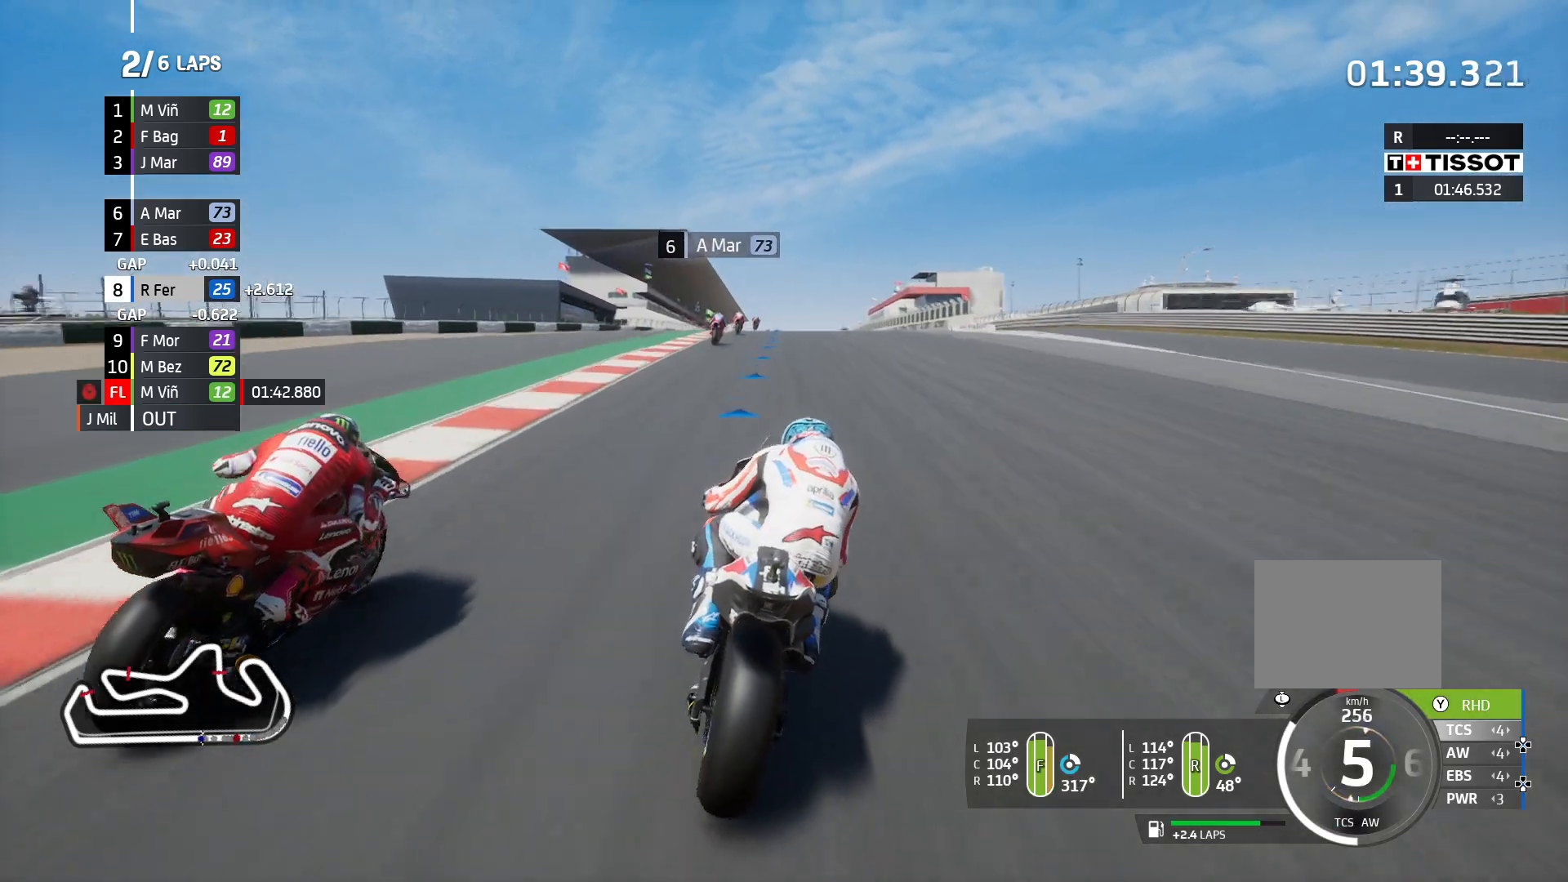
{"buttons": ["R2"], "left_stick": "left", "right_stick": "center", "events": [[250, "left_stick", "left"]]}
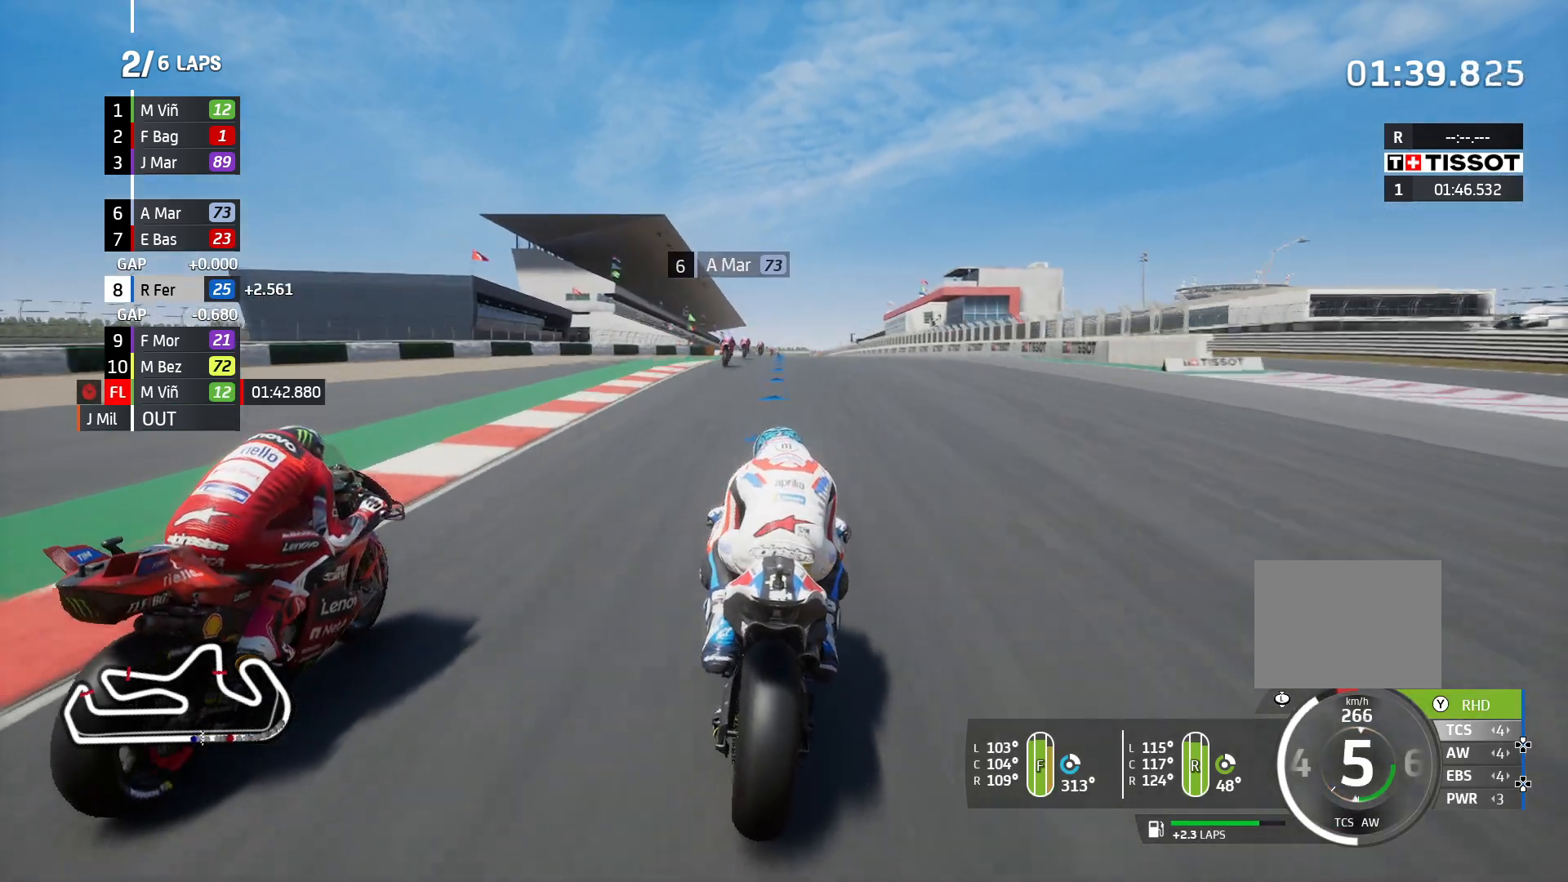
{"buttons": ["L1", "L2", "R2"], "left_stick": "left", "right_stick": "center", "events": [[367, "L1", "down"], [367, "L2", "down"]]}
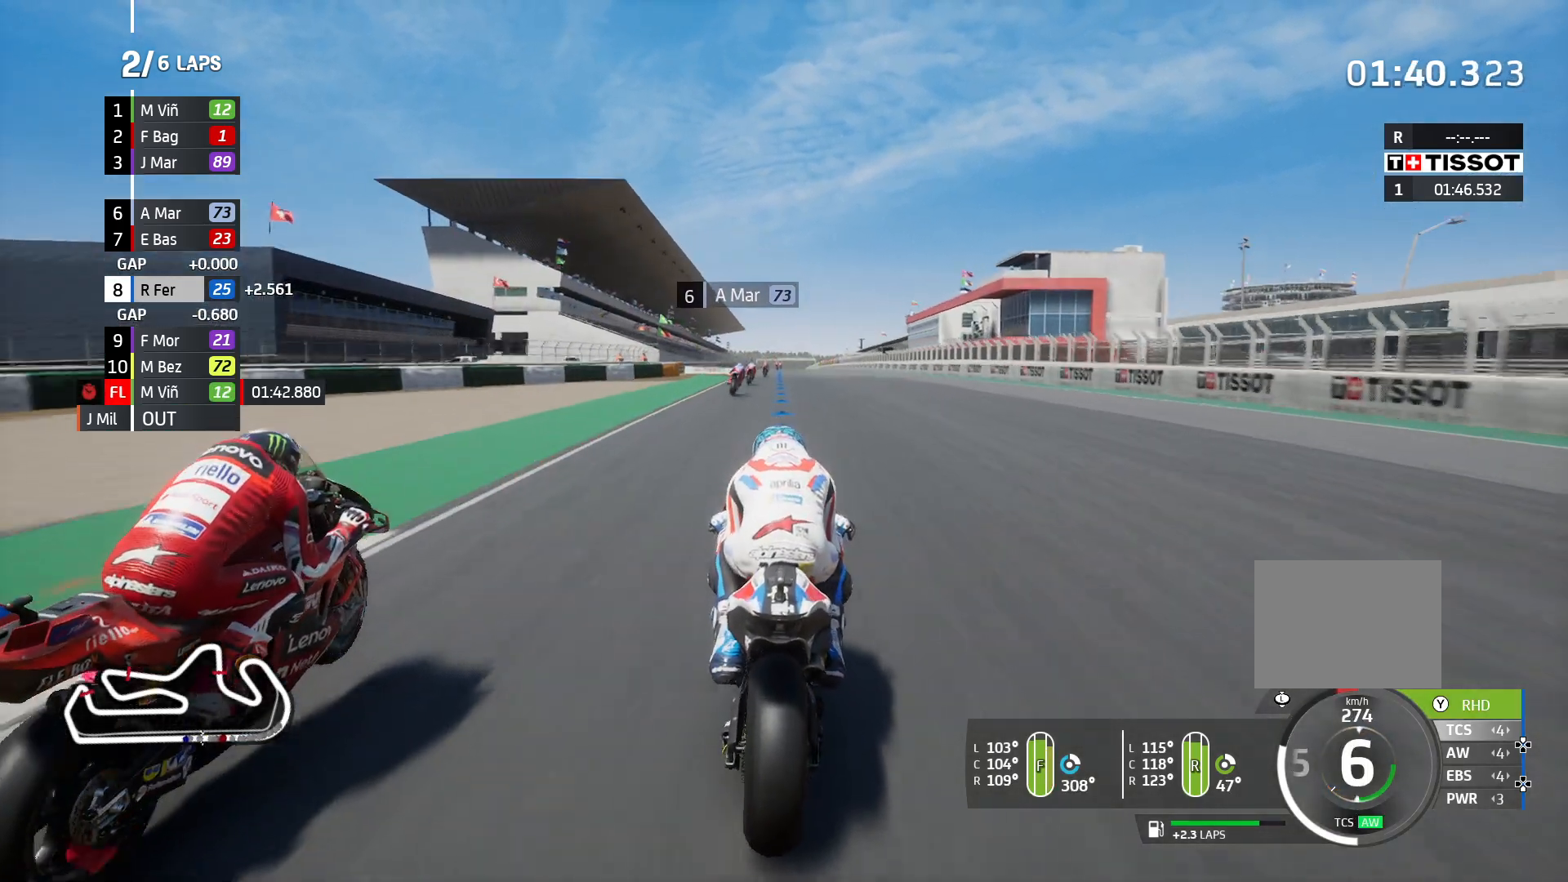
{"buttons": ["R2"], "left_stick": "left", "right_stick": "center", "events": [[267, "L1", "up"], [267, "L2", "up"]]}
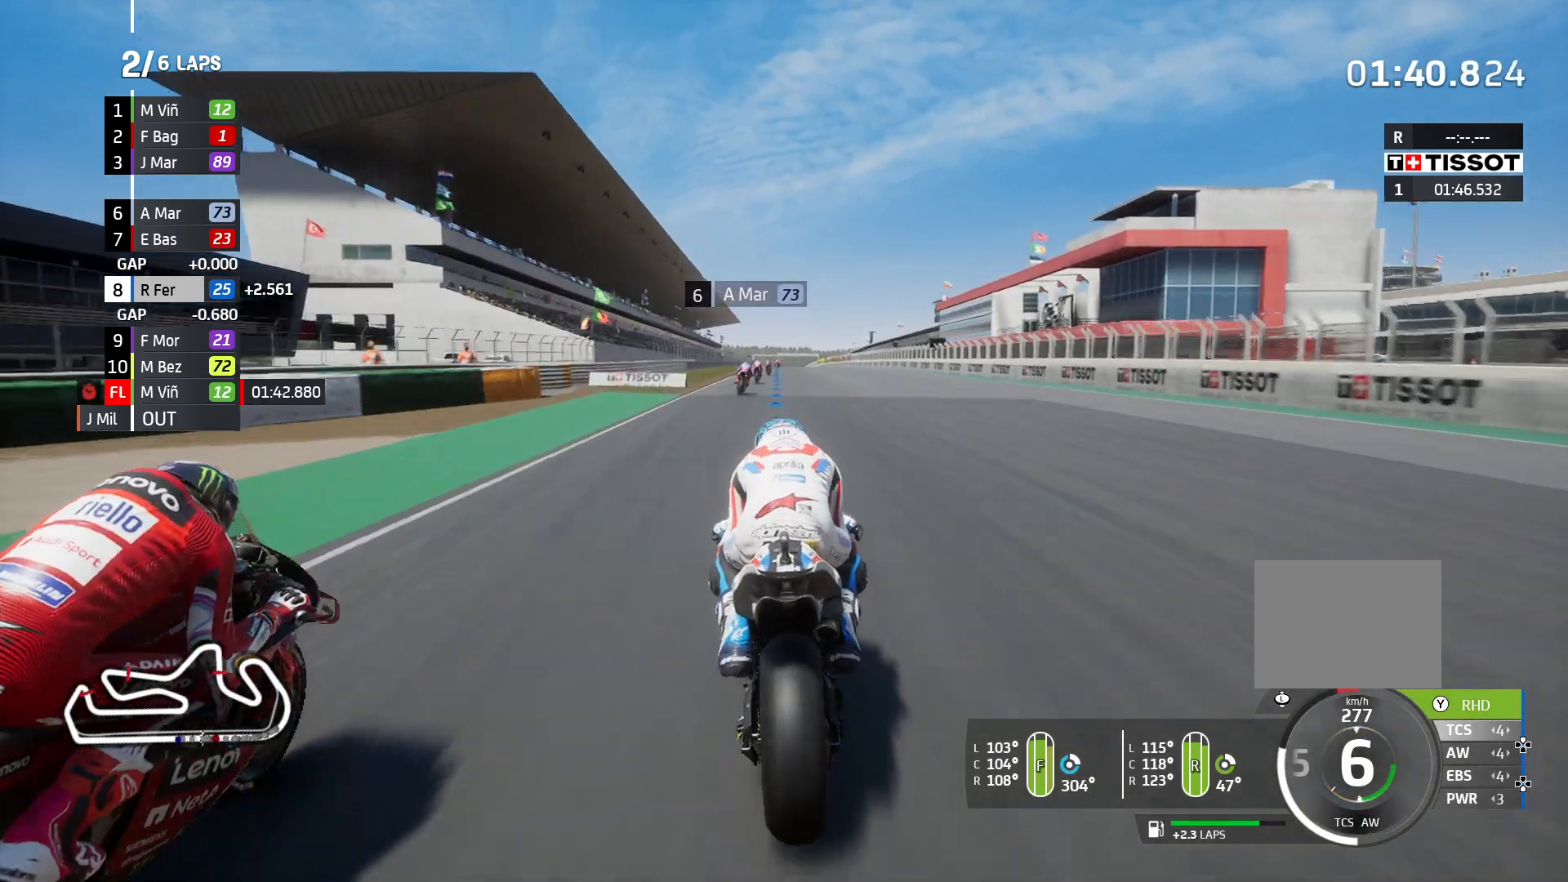
{"buttons": ["R2"], "left_stick": "left", "right_stick": "center", "events": []}
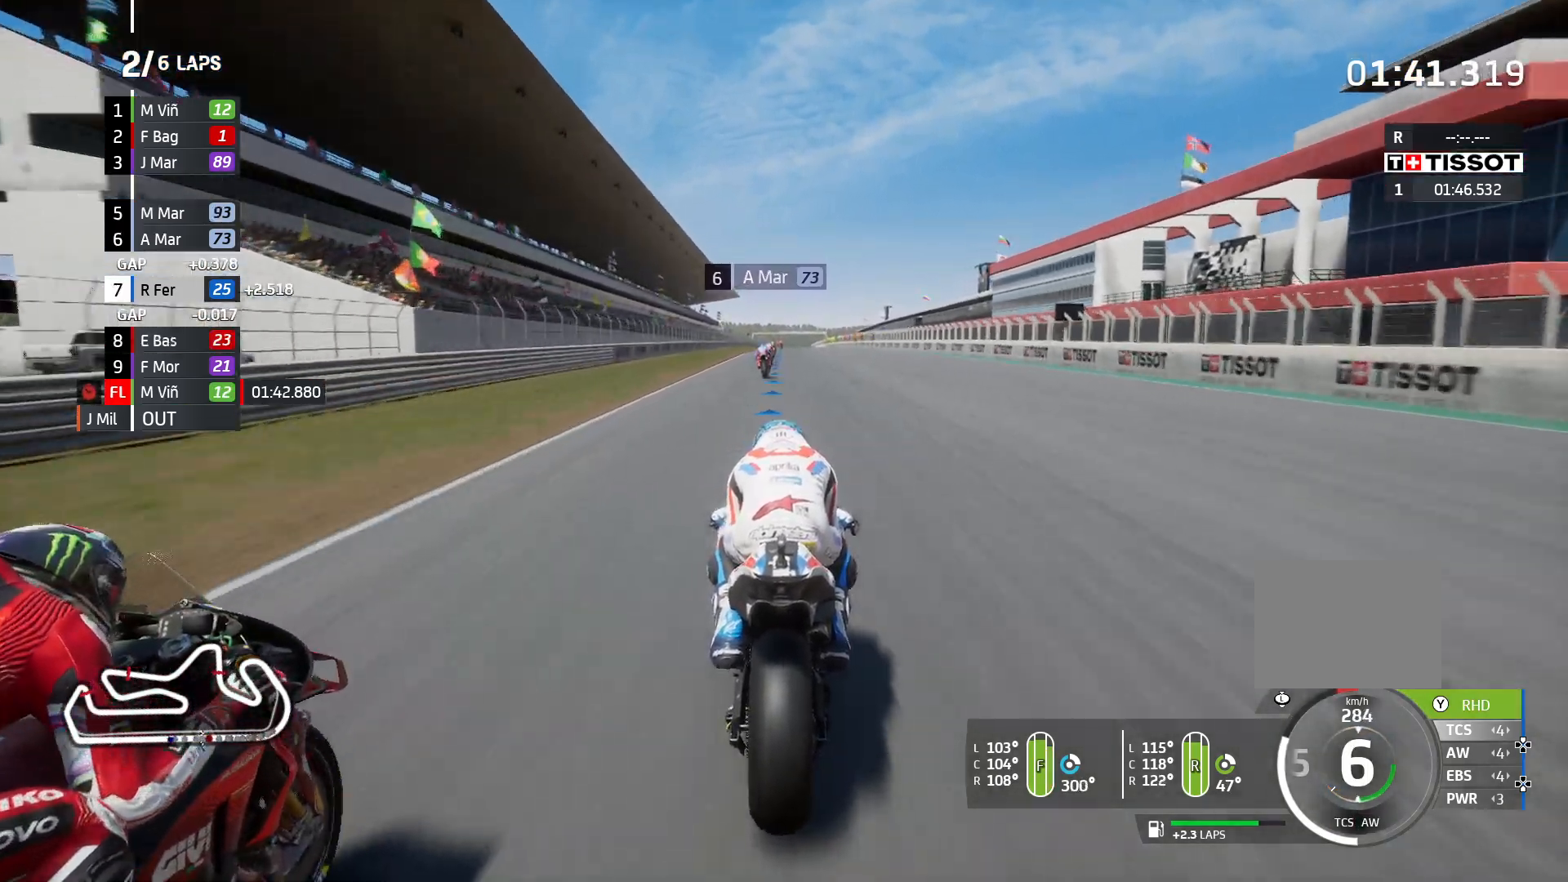
{"buttons": ["R2"], "left_stick": "left", "right_stick": "center", "events": []}
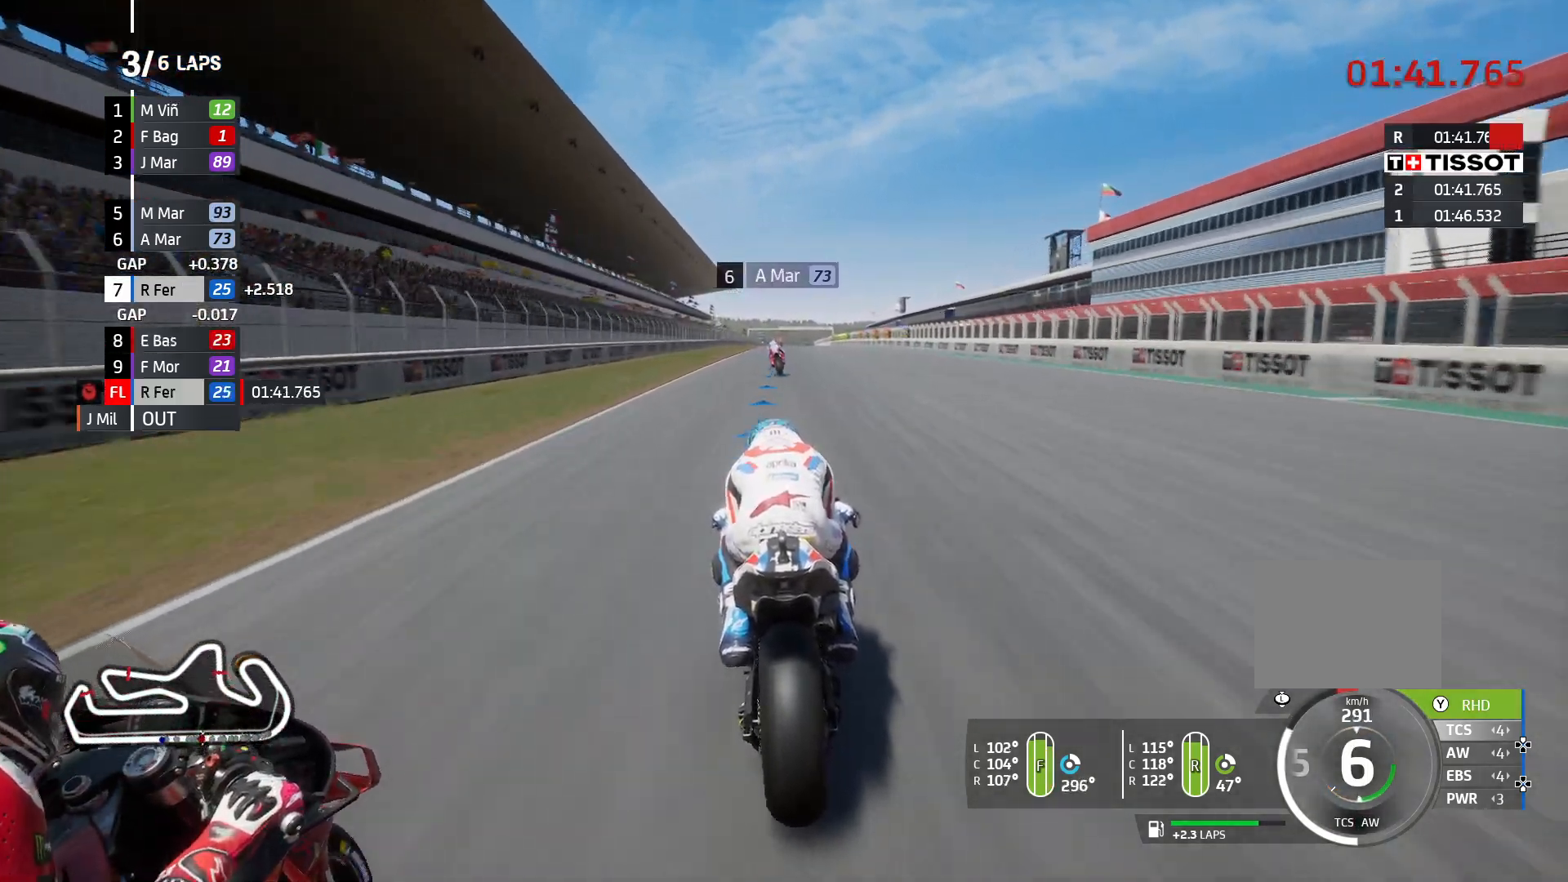
{"buttons": ["R2"], "left_stick": "left", "right_stick": "center", "events": []}
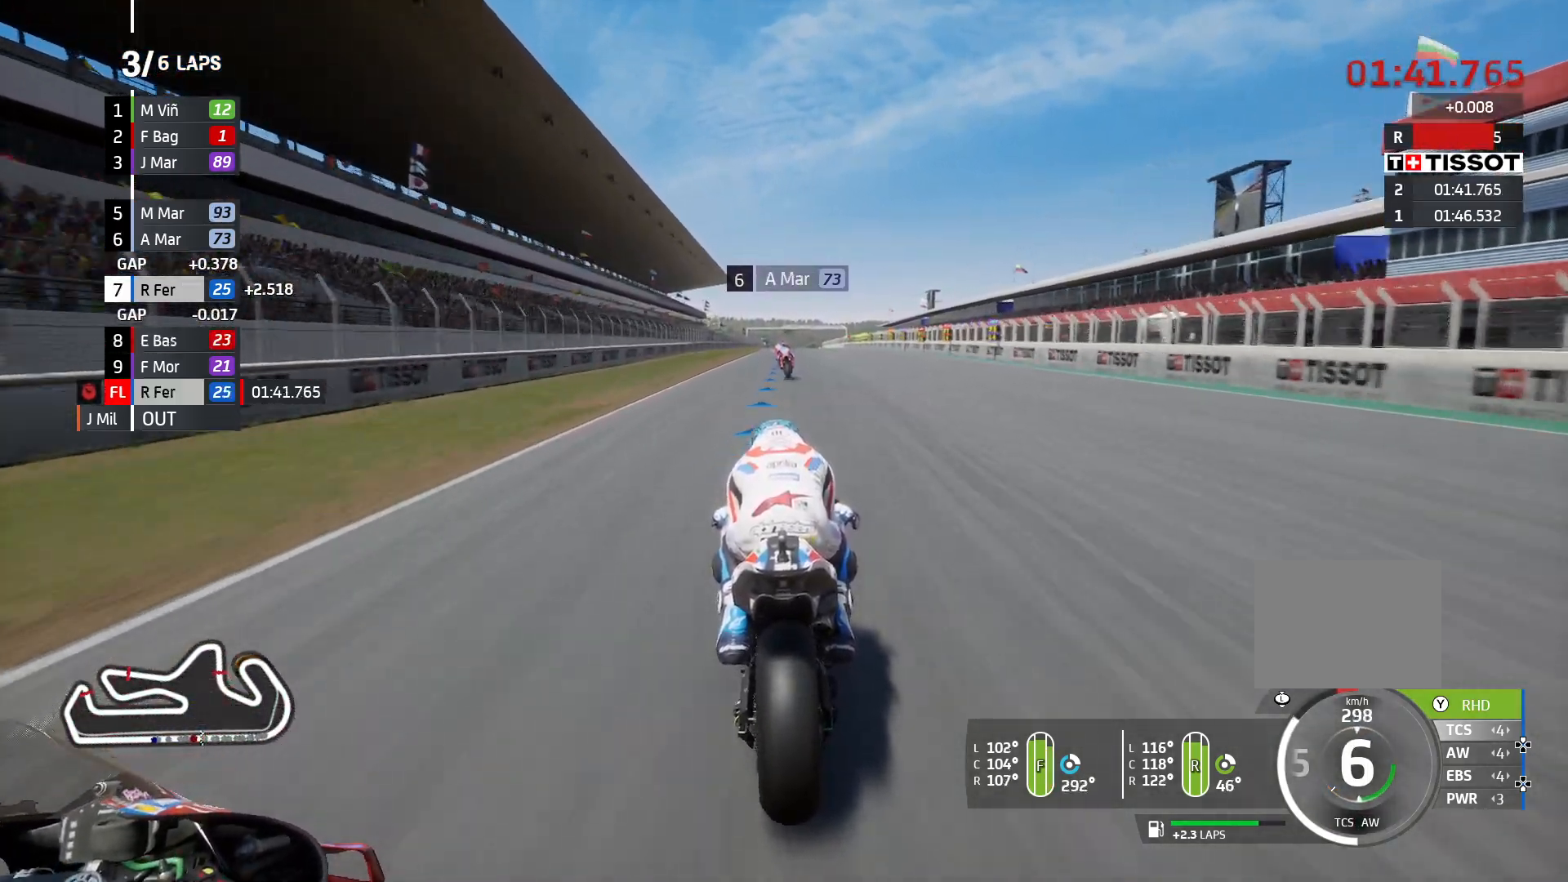
{"buttons": ["R2"], "left_stick": "left", "right_stick": "center", "events": []}
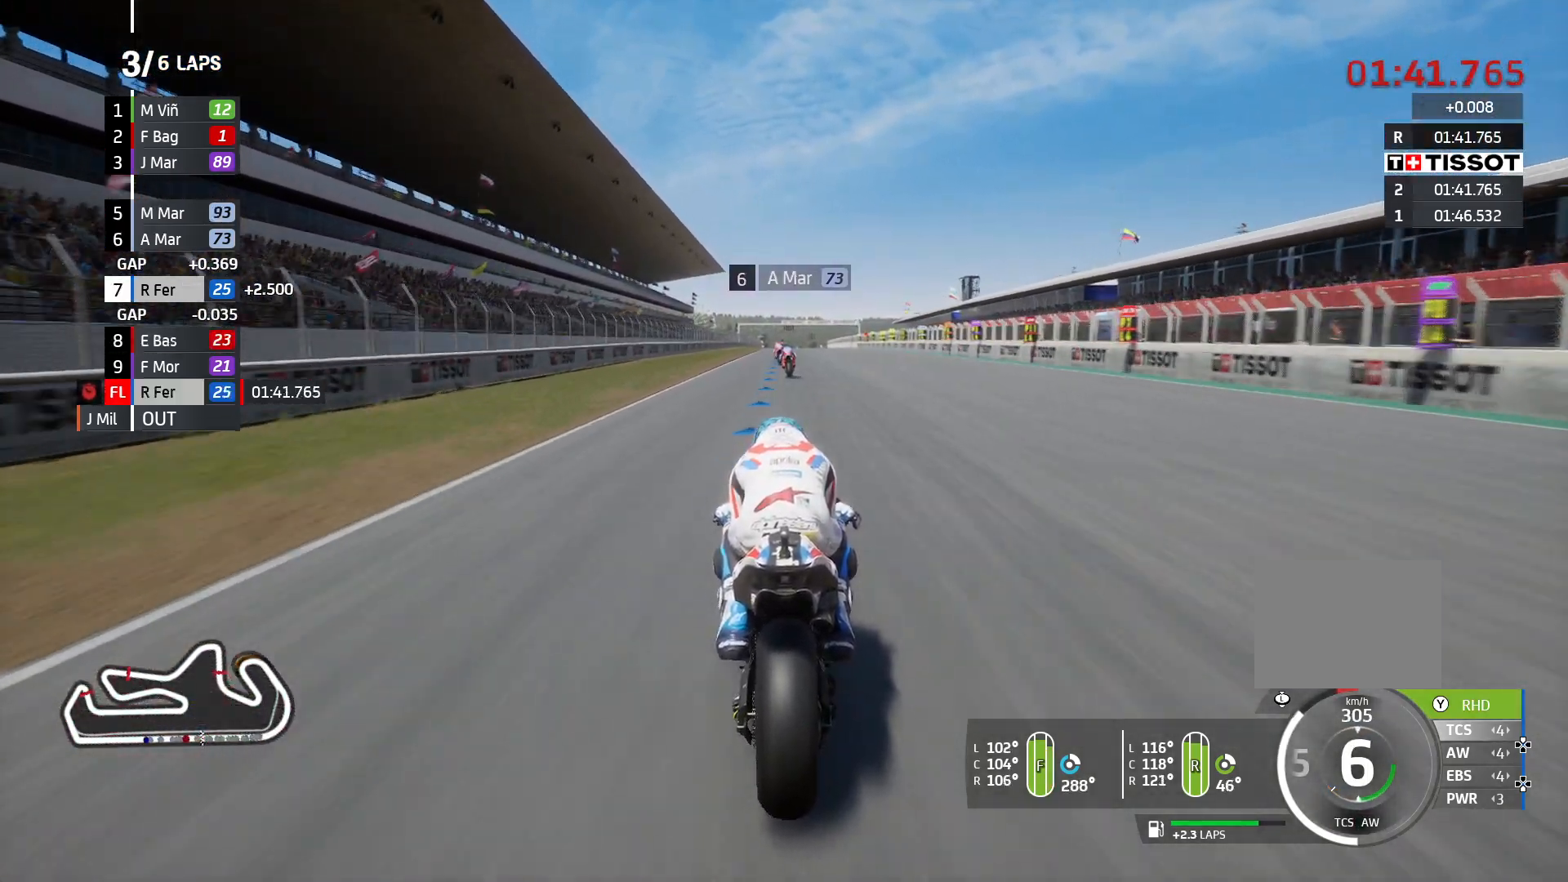
{"buttons": ["R2"], "left_stick": "left", "right_stick": "center", "events": []}
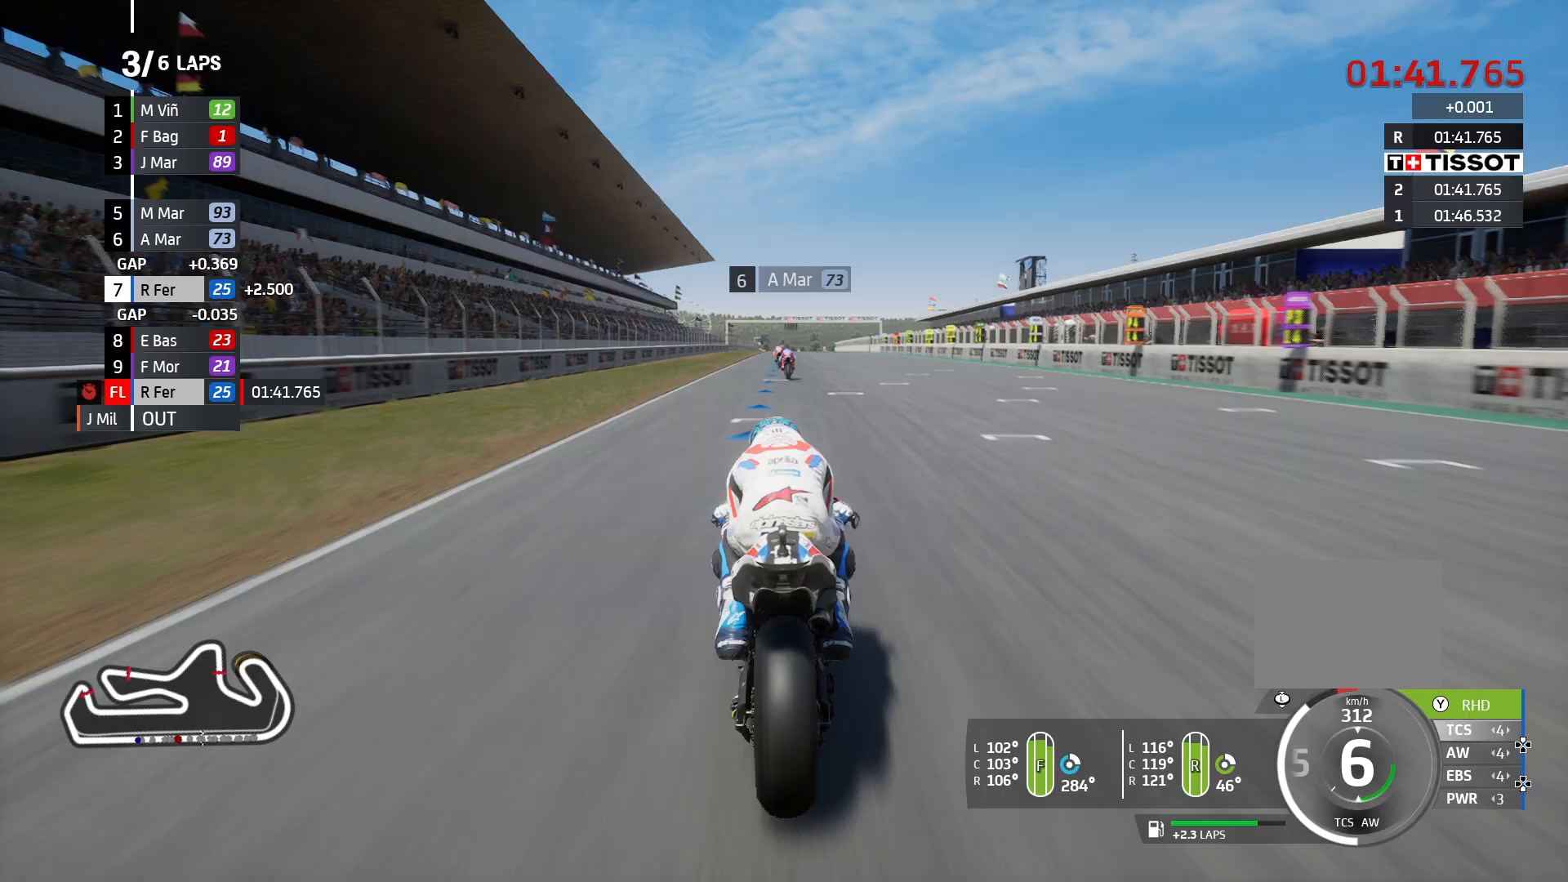
{"buttons": ["R2"], "left_stick": "left", "right_stick": "center", "events": []}
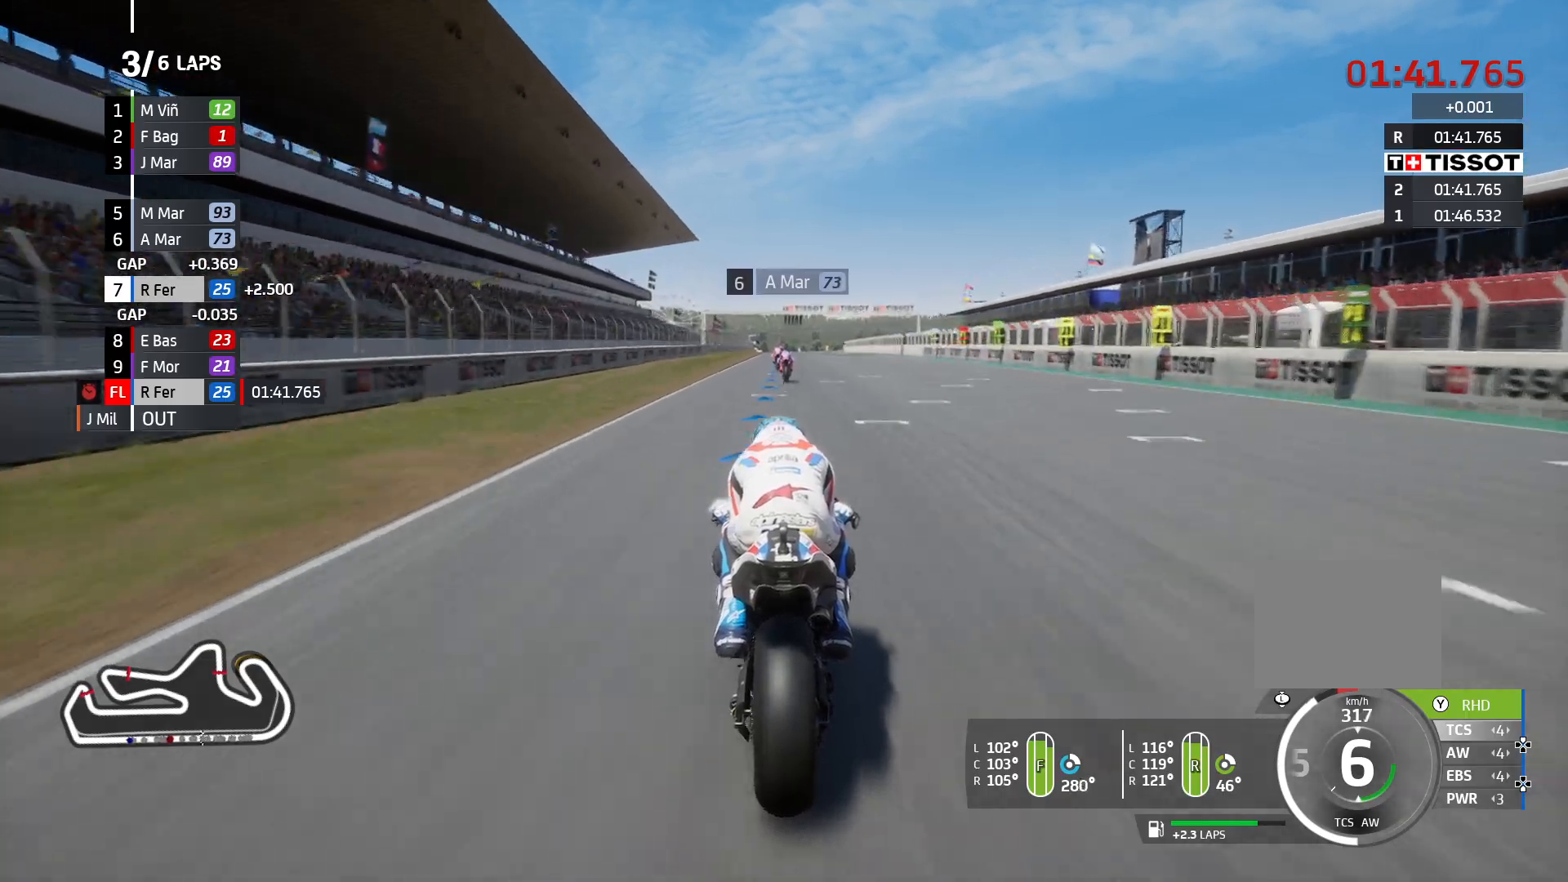
{"buttons": ["R2"], "left_stick": "left", "right_stick": "center", "events": []}
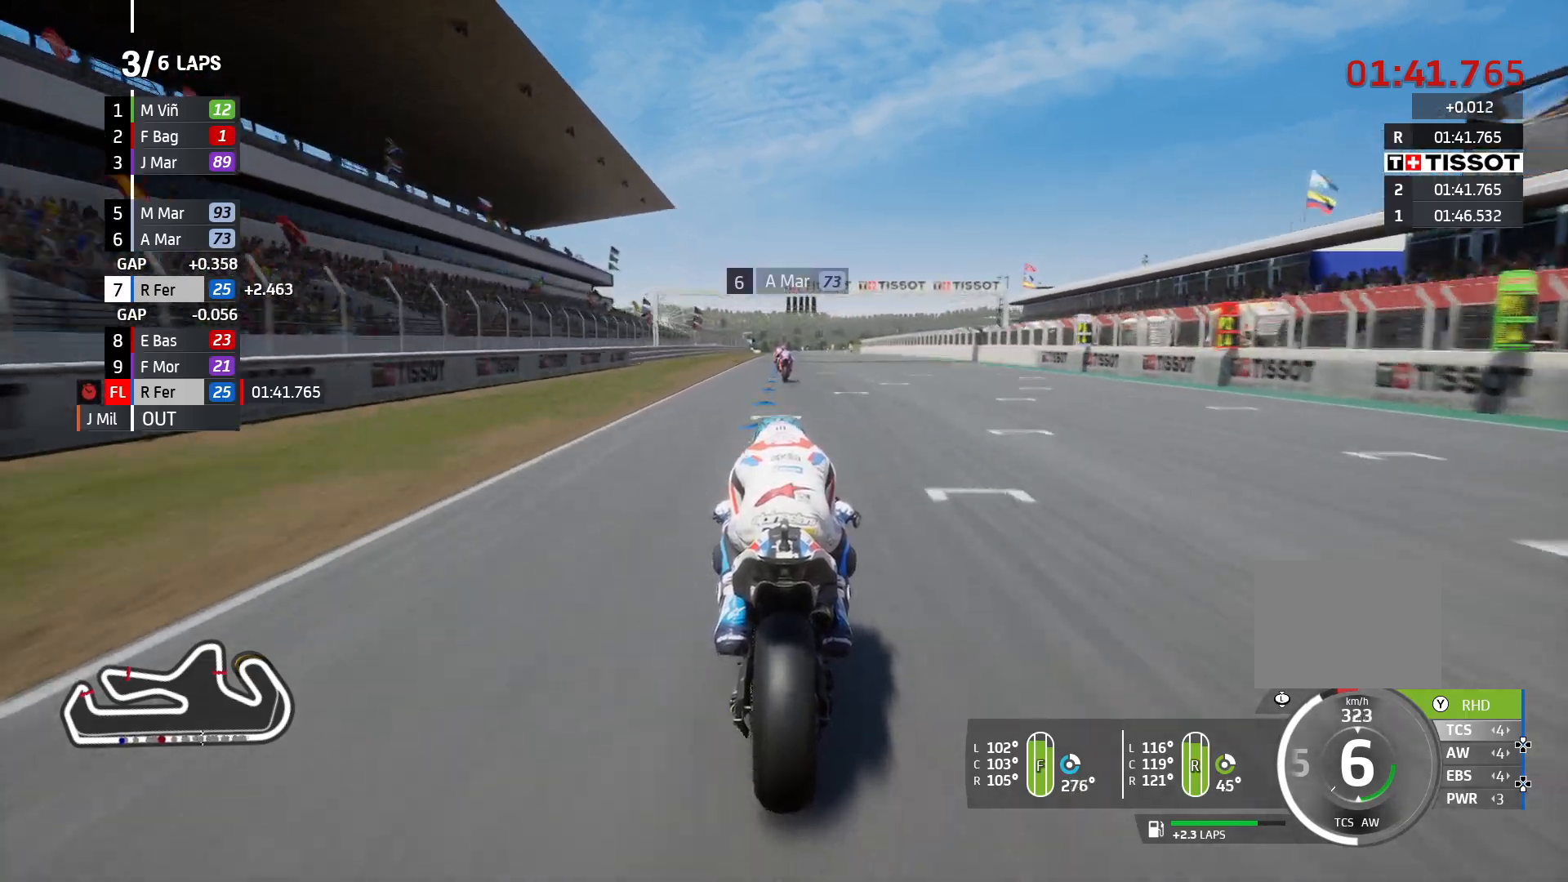
{"buttons": ["R2"], "left_stick": "left", "right_stick": "center", "events": []}
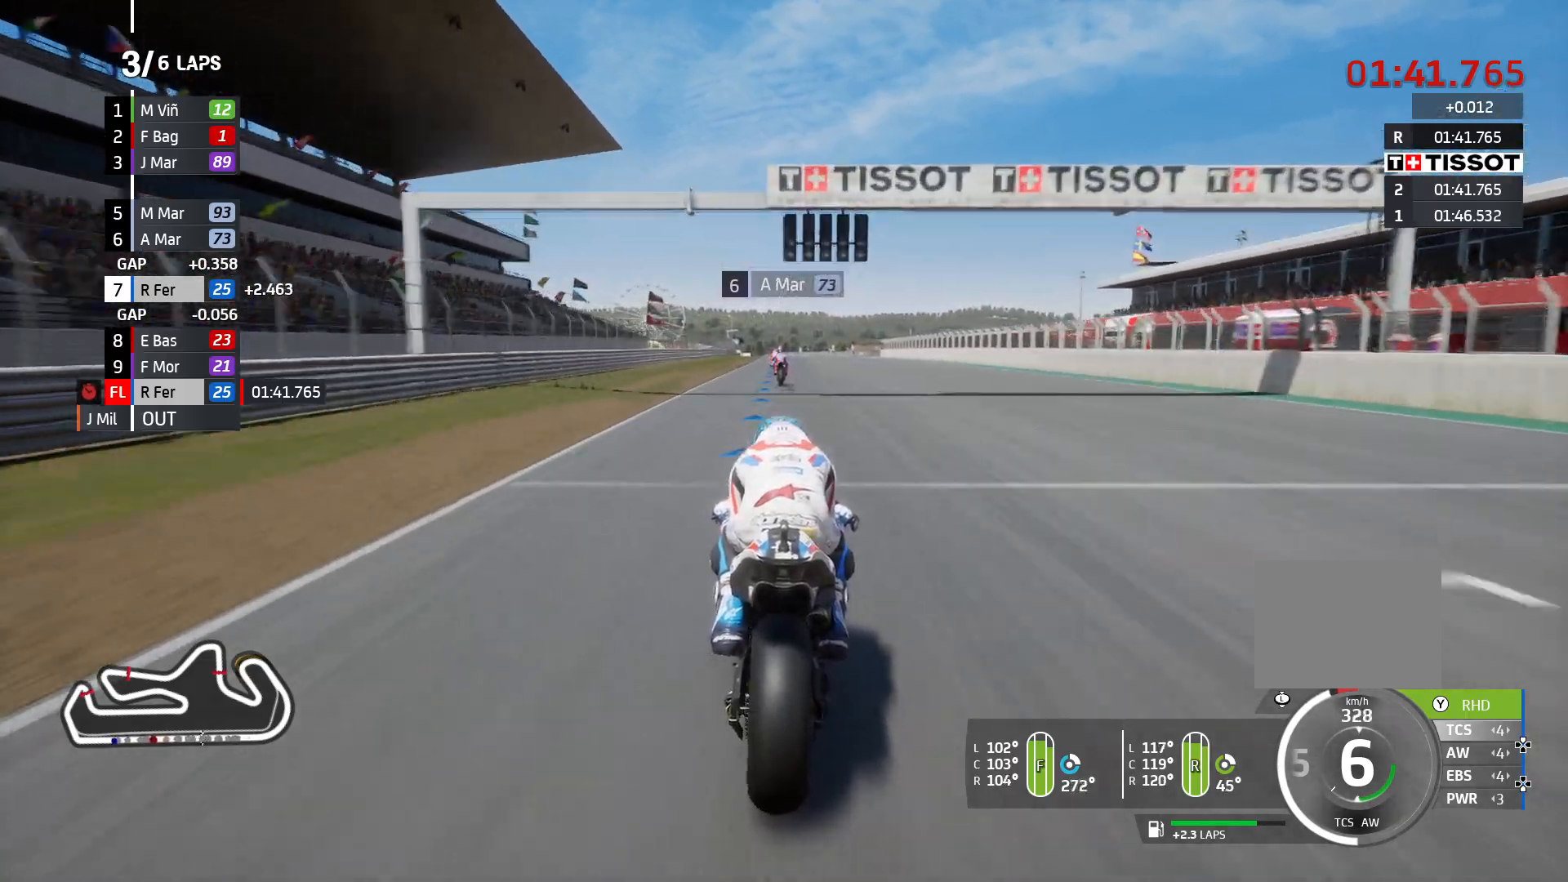
{"buttons": ["R2"], "left_stick": "left", "right_stick": "center", "events": []}
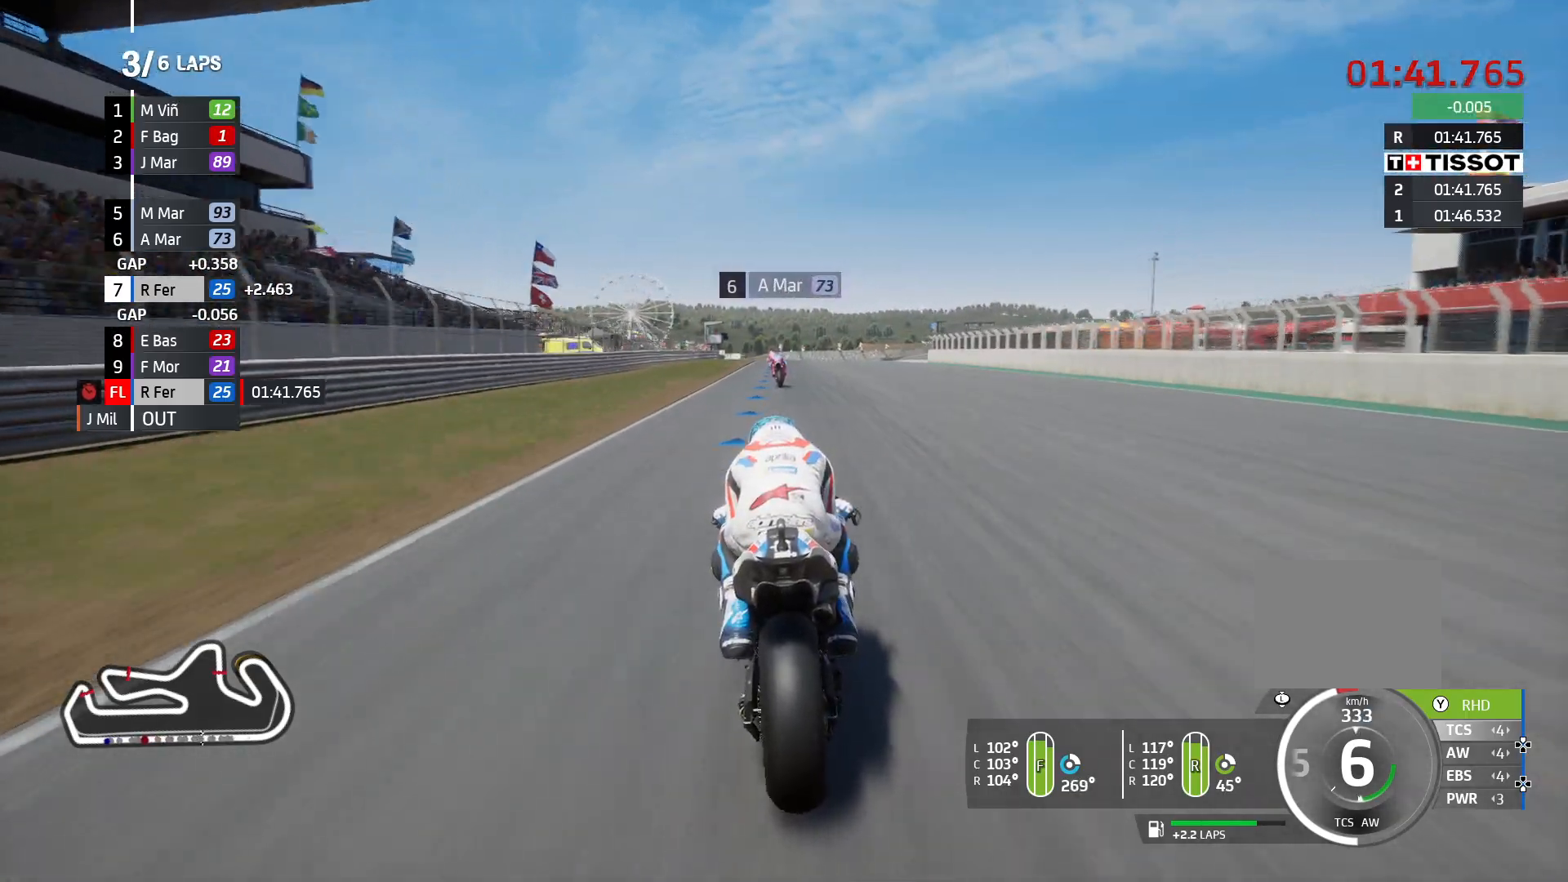
{"buttons": ["R2"], "left_stick": "left", "right_stick": "center", "events": []}
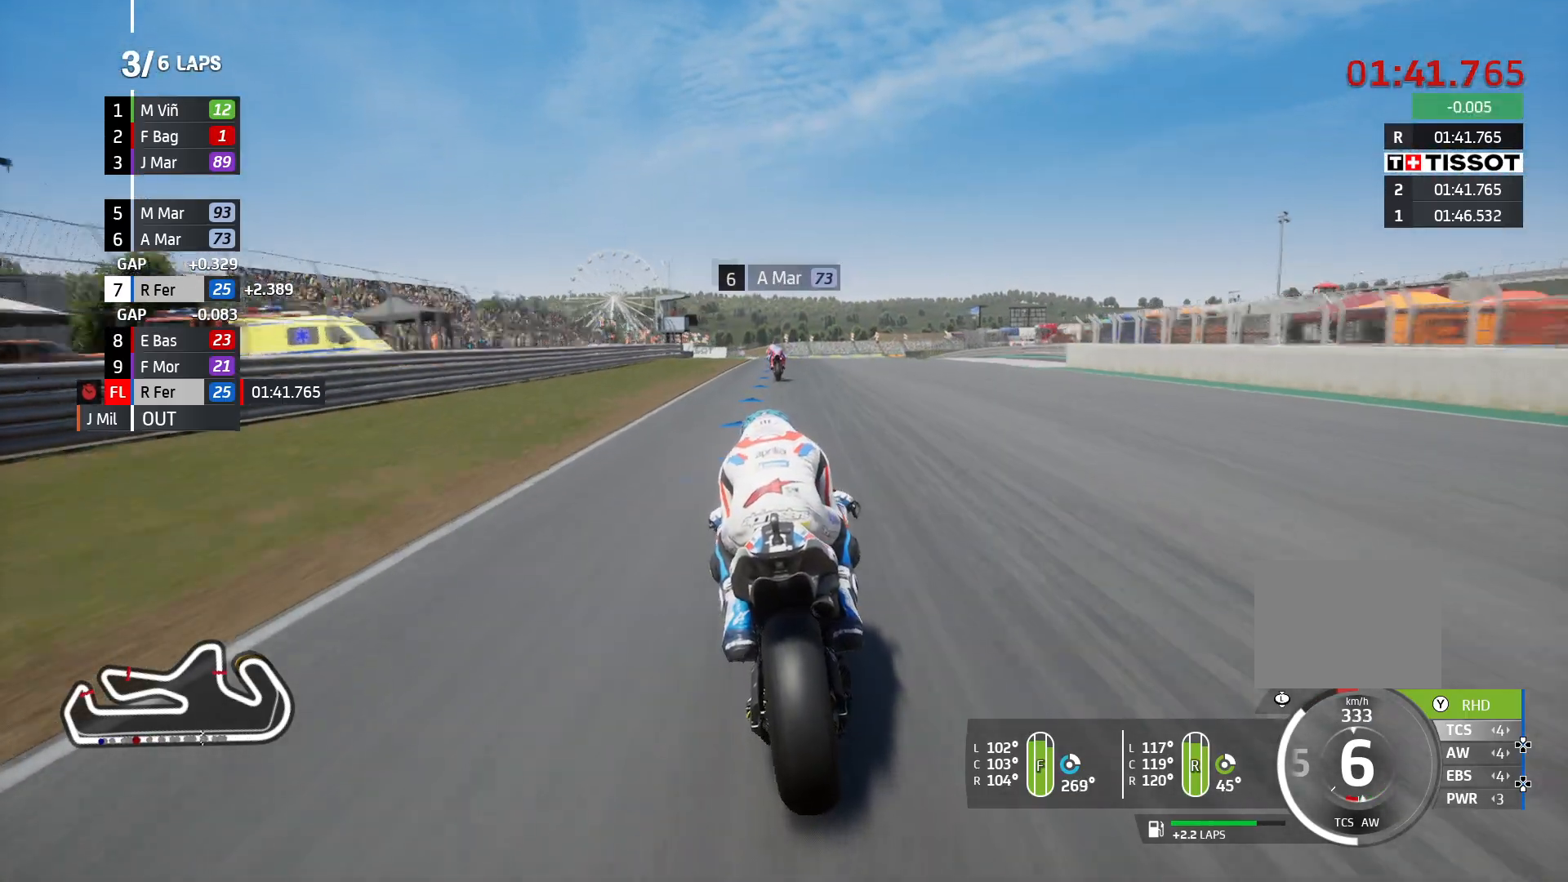
{"buttons": ["R2"], "left_stick": "left", "right_stick": "center", "events": []}
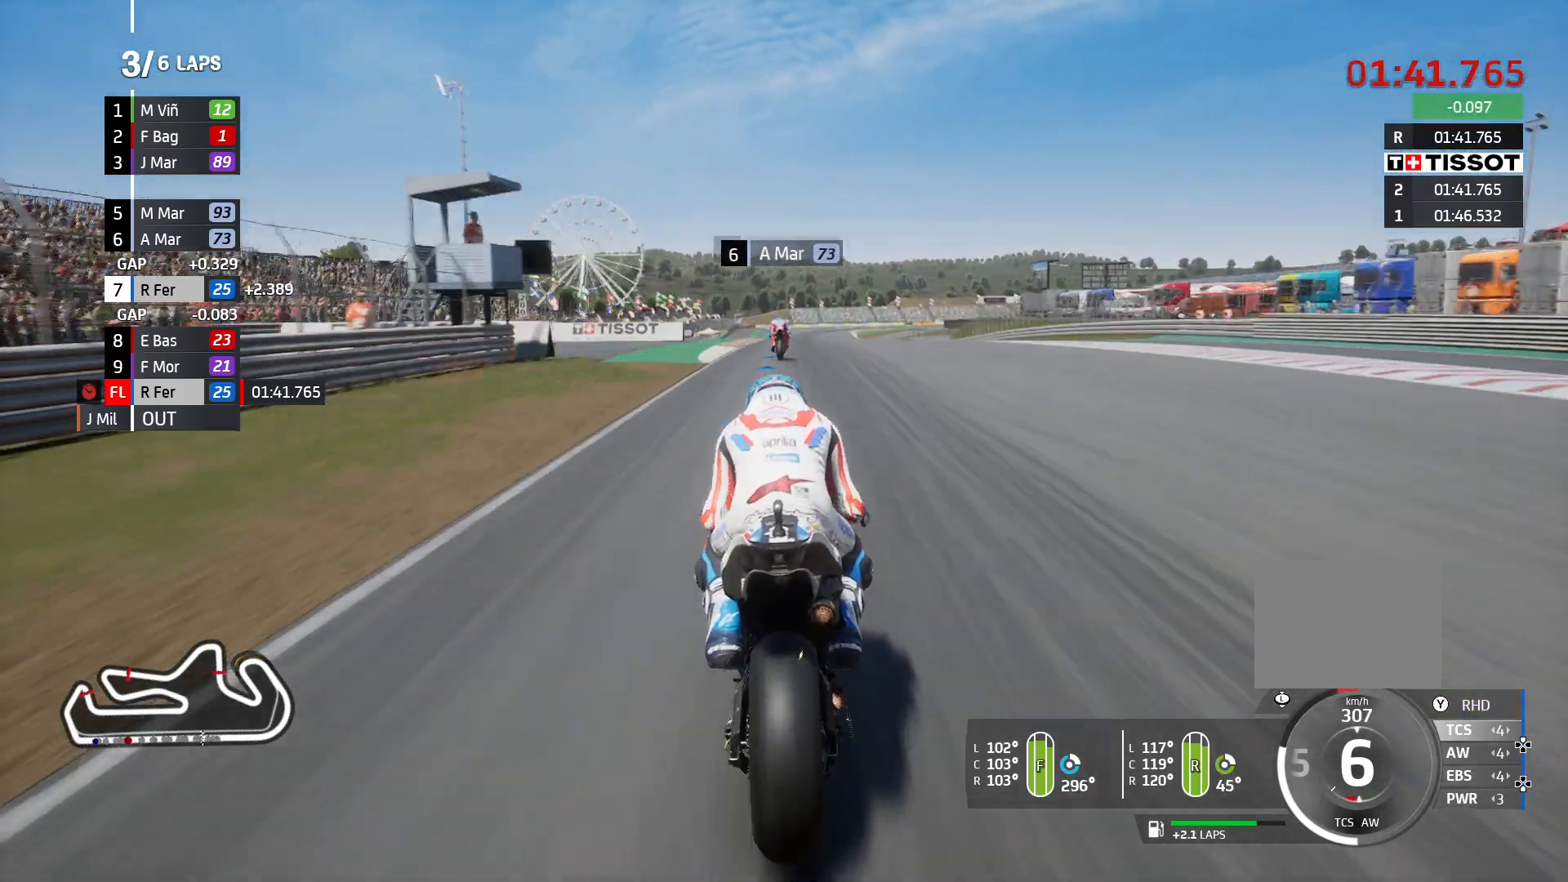
{"buttons": ["R2"], "left_stick": "left", "right_stick": "center", "events": []}
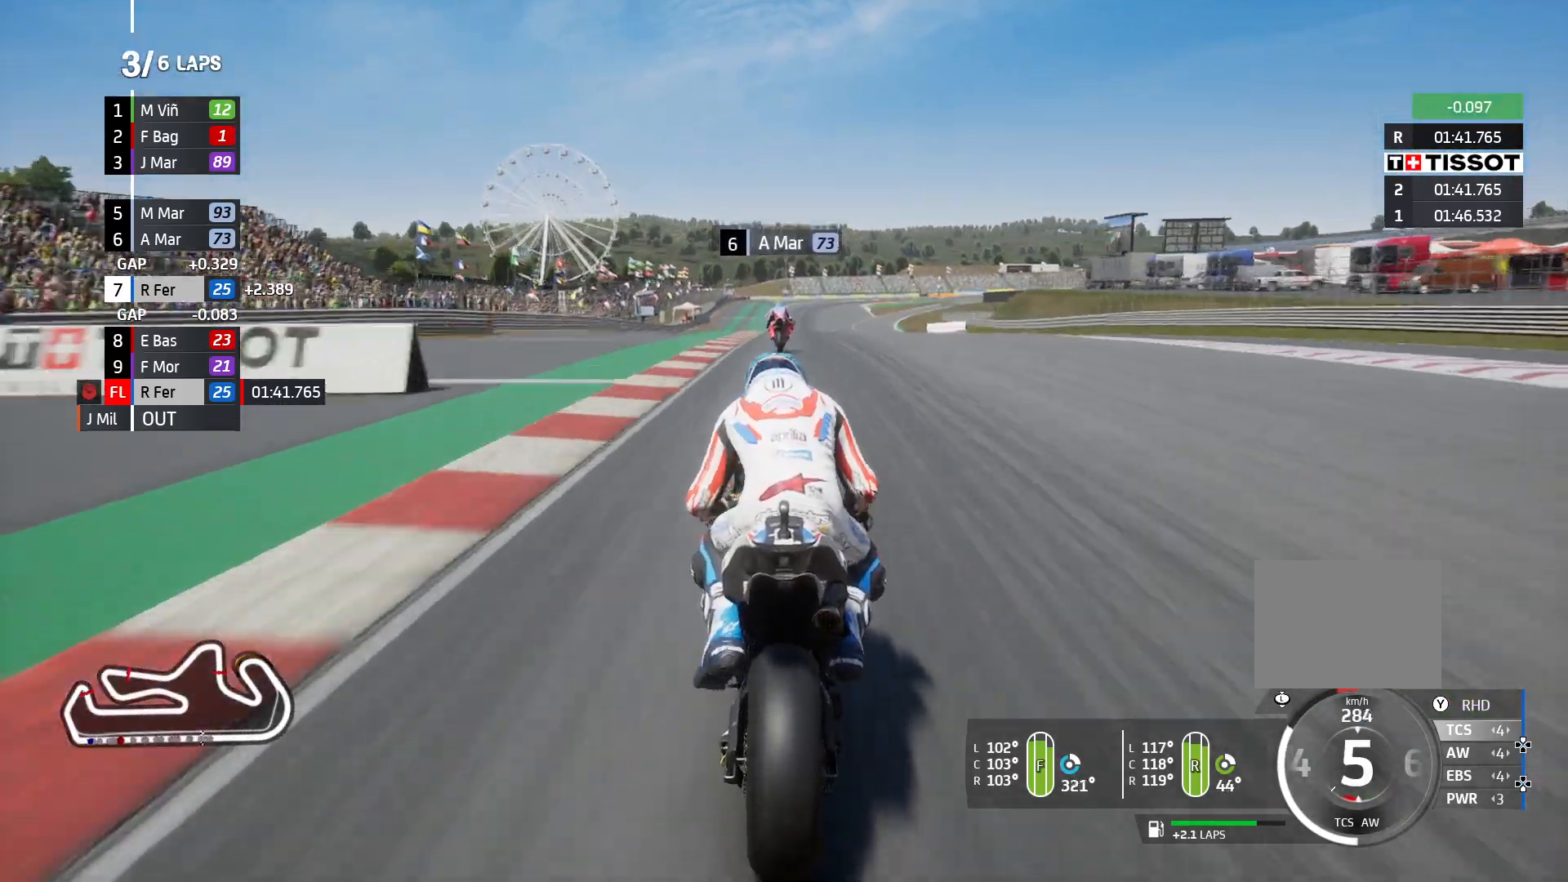
{"buttons": ["R2"], "left_stick": "left", "right_stick": "center", "events": []}
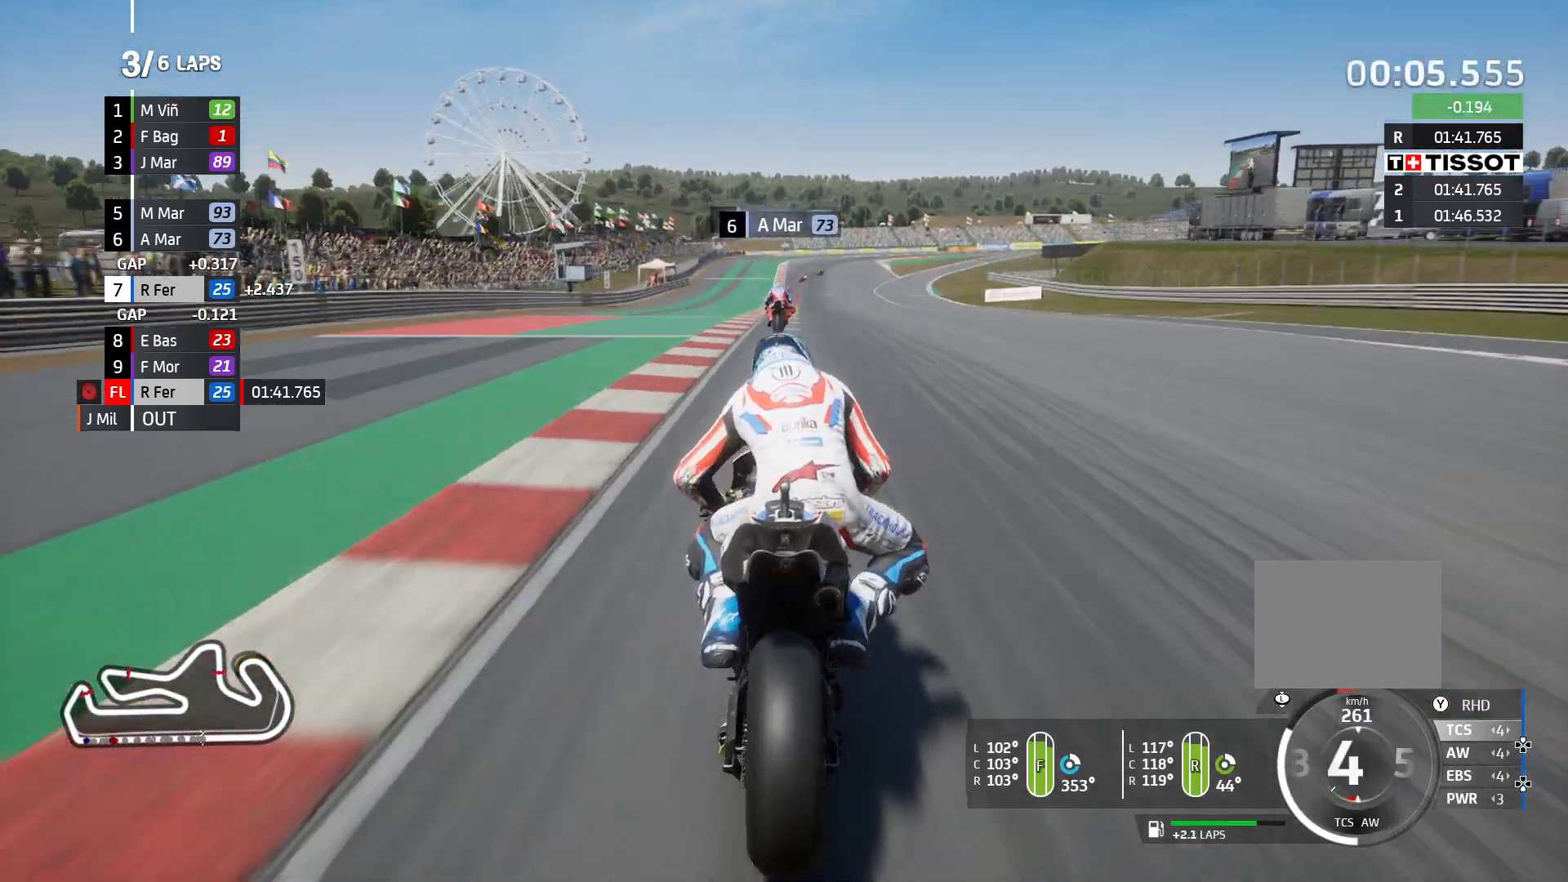
{"buttons": ["R2"], "left_stick": "left", "right_stick": "center", "events": []}